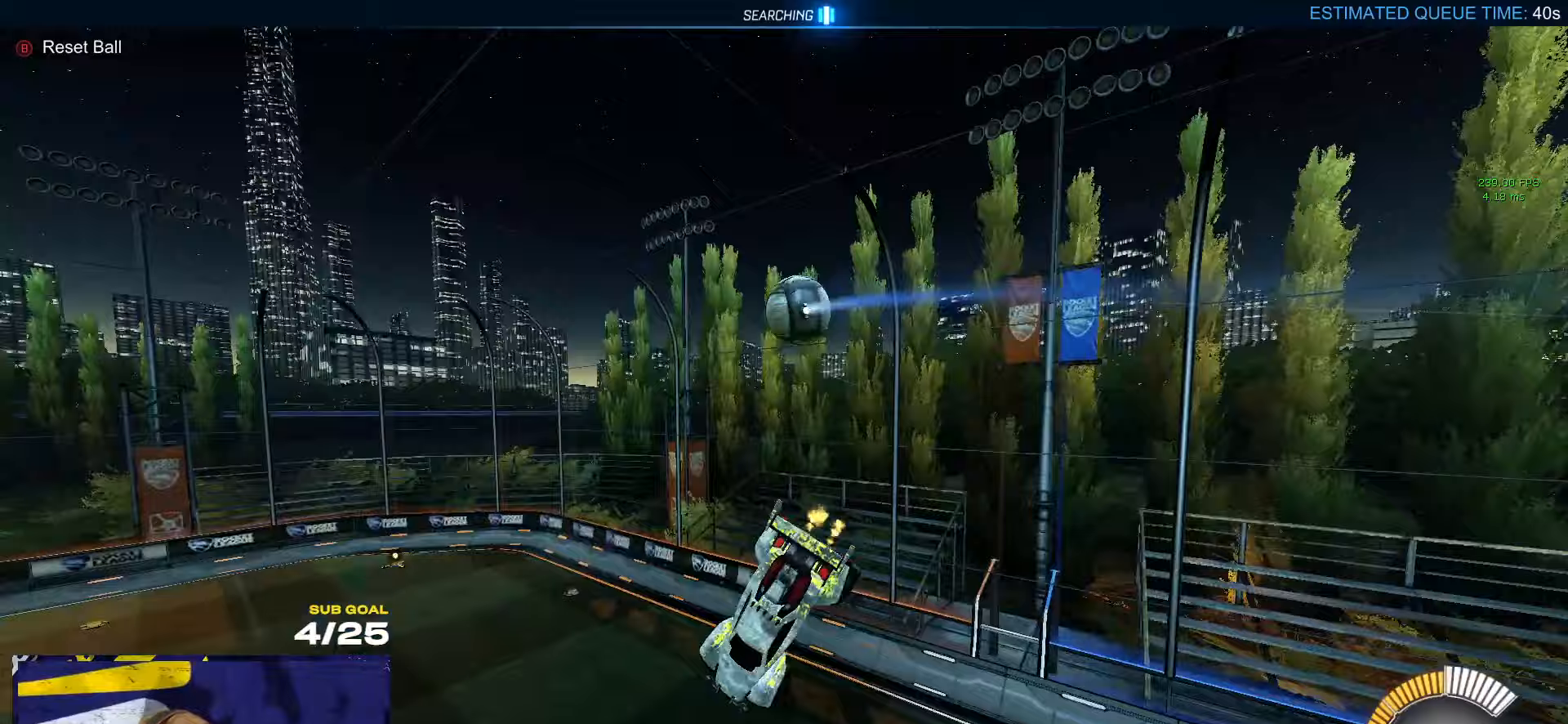
Gameplay with a controller (Xbox layout); each line is a JSON object with the inputs held at the frame after it. "events" lists button and stick changes between this image and that frame as [ms after this image, input, new state], when the widget could be followed in between. Not read: R2.
{"buttons": [], "left_stick": "left", "right_stick": "center", "events": [[17, "R1", "down"], [50, "R1", "up"], [100, "right_stick", "down-left"], [133, "left_stick", "center"], [150, "right_stick", "center"], [217, "left_stick", "left"], [400, "L3", "up"]]}
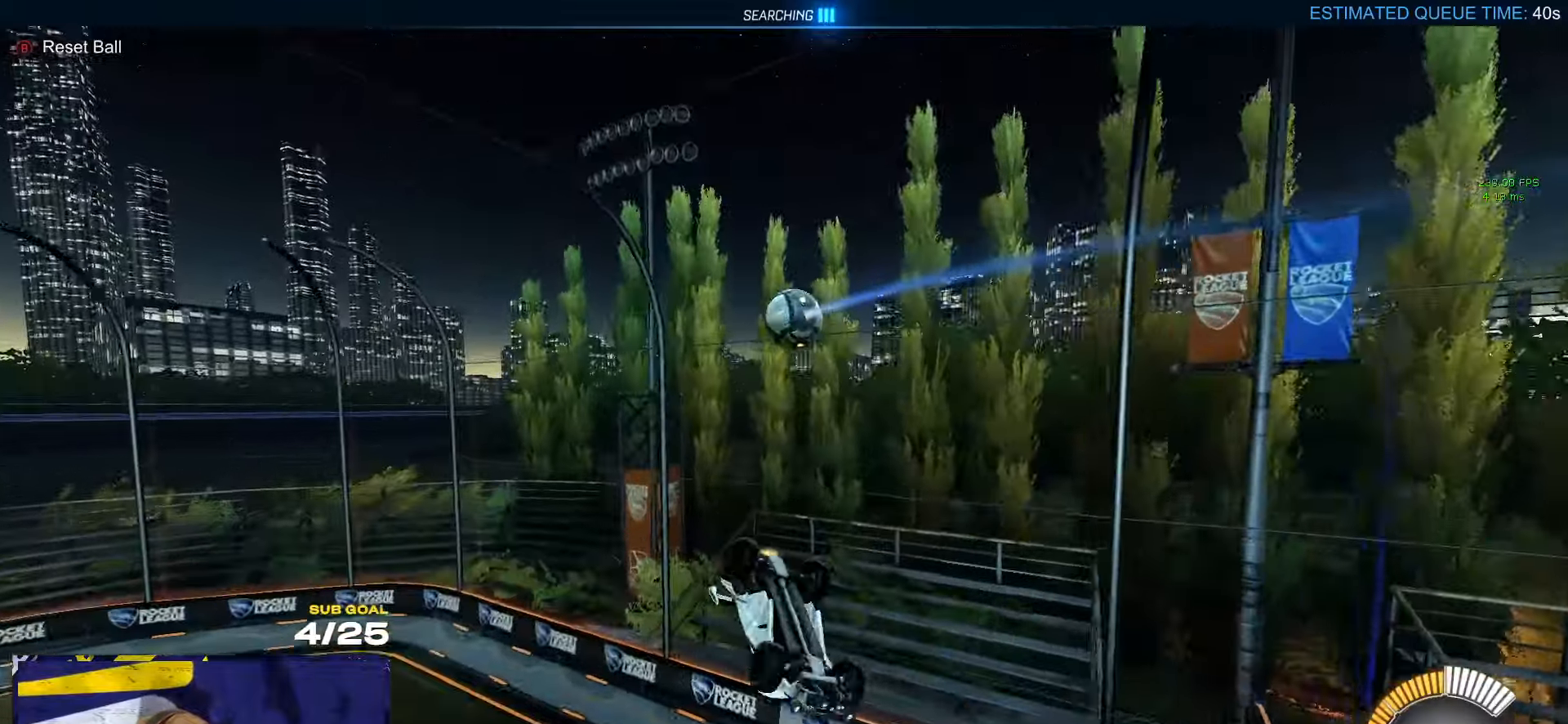
{"buttons": ["R1", "L3"], "left_stick": "right", "right_stick": "center", "events": [[167, "R1", "down"], [250, "L3", "down"], [300, "left_stick", "up-right"], [383, "Y", "down"], [433, "left_stick", "right"], [483, "Y", "up"]]}
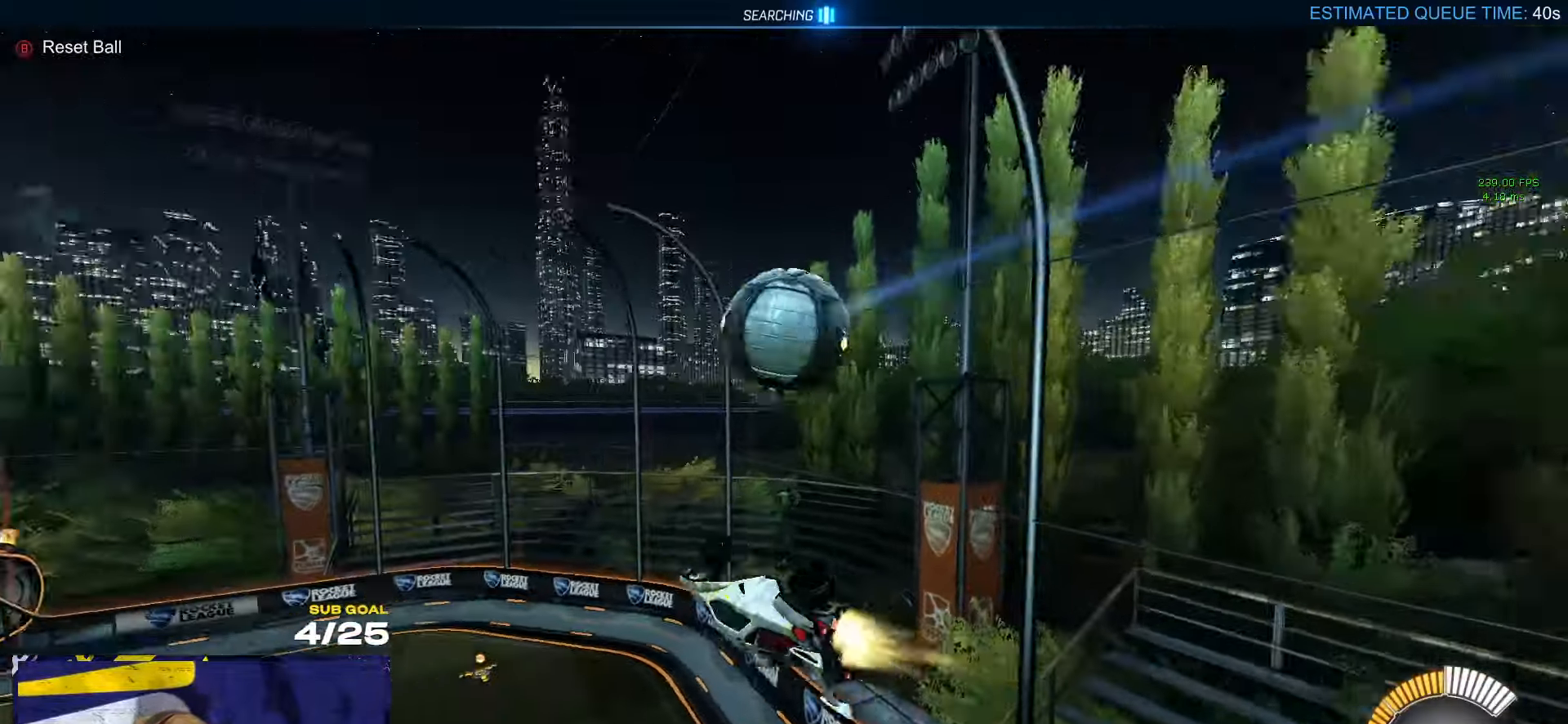
{"buttons": [], "left_stick": "center", "right_stick": "center", "events": [[33, "L3", "up"], [33, "left_stick", "down"], [183, "R1", "up"], [233, "left_stick", "center"], [300, "right_stick", "down-right"], [400, "right_stick", "center"]]}
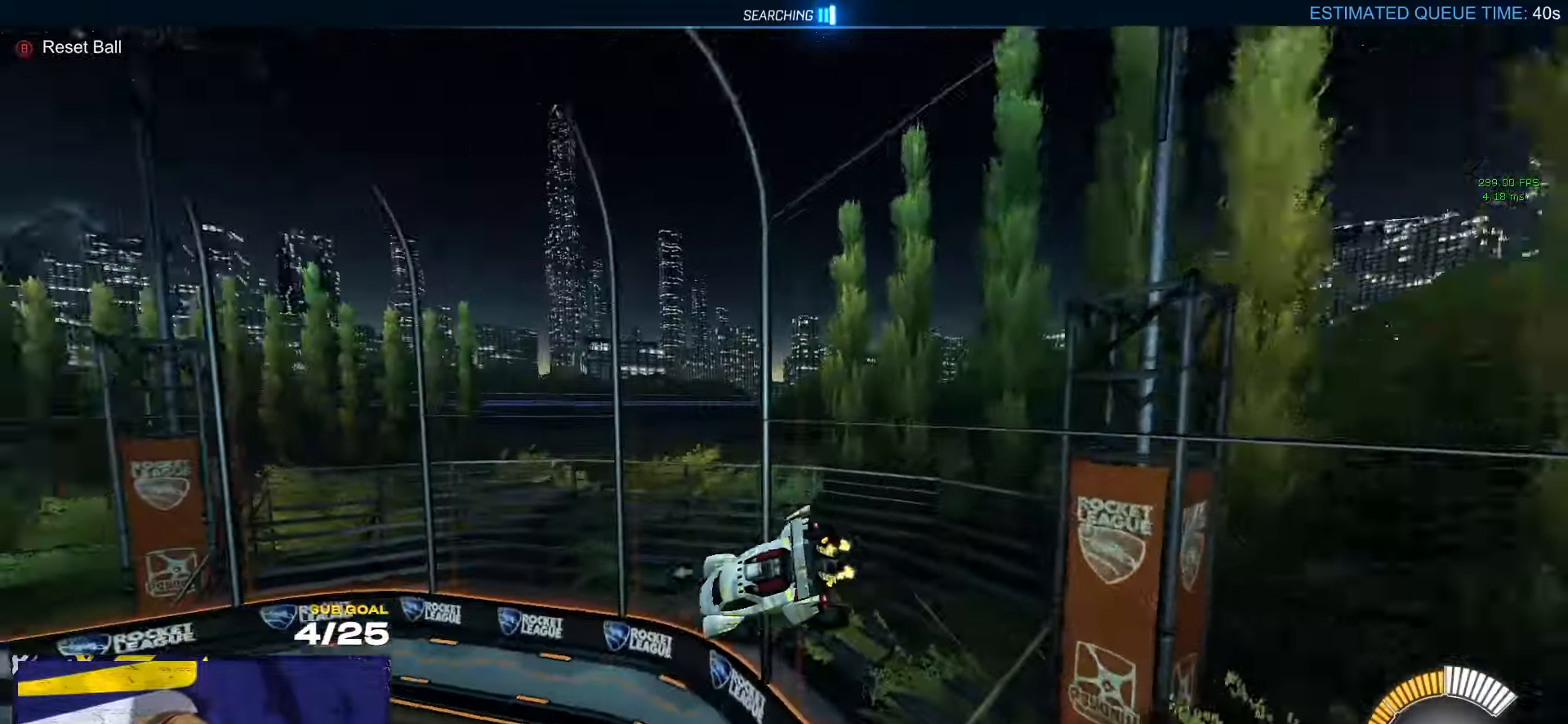
{"buttons": [], "left_stick": "right", "right_stick": "center", "events": [[167, "L1", "down"], [217, "left_stick", "left"], [267, "Y", "down"], [333, "L1", "up"], [350, "Y", "up"], [350, "left_stick", "right"]]}
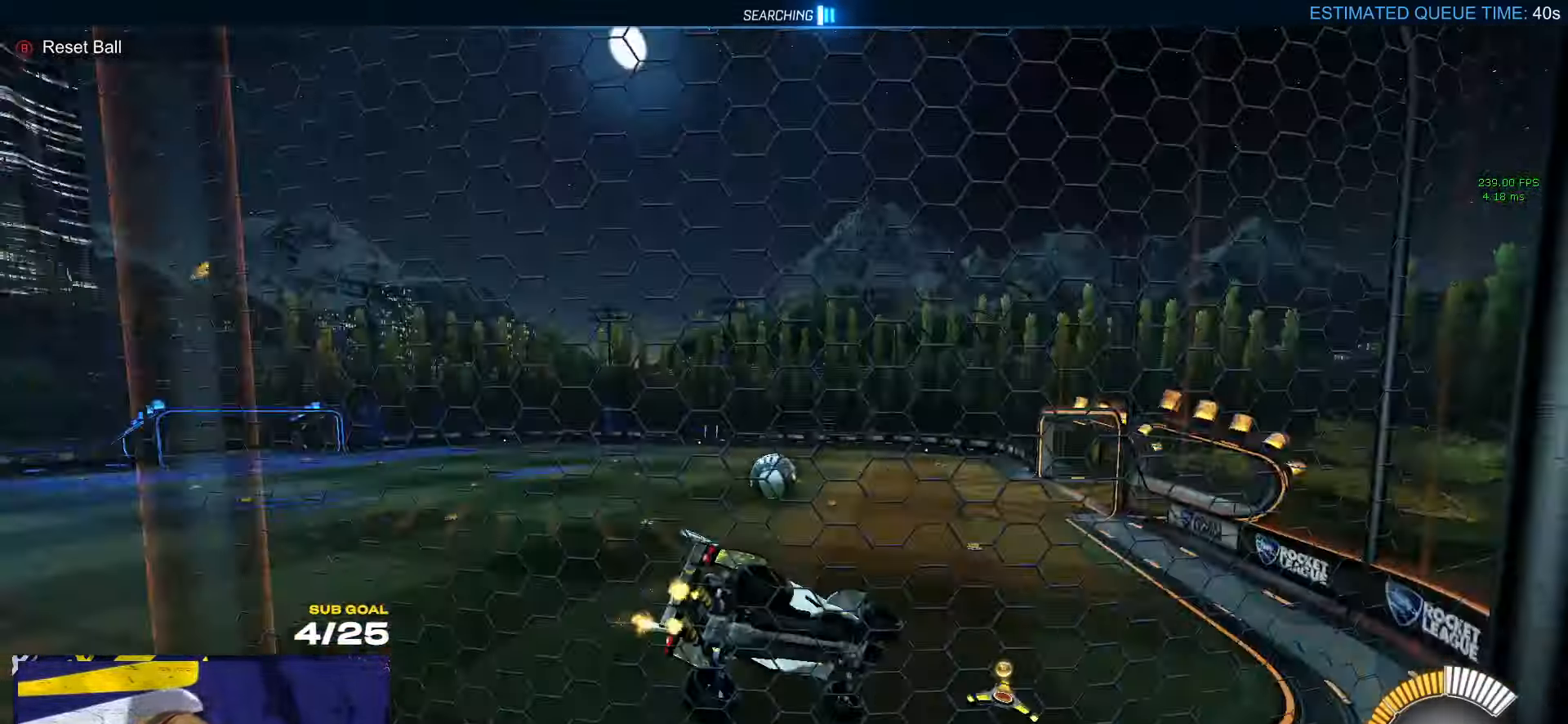
{"buttons": ["R1"], "left_stick": "center", "right_stick": "center", "events": [[17, "left_stick", "center"], [67, "R1", "down"], [200, "left_stick", "down-left"], [250, "A", "down"], [300, "A", "up"], [300, "left_stick", "up-right"], [317, "A", "down"], [433, "A", "up"], [500, "left_stick", "center"]]}
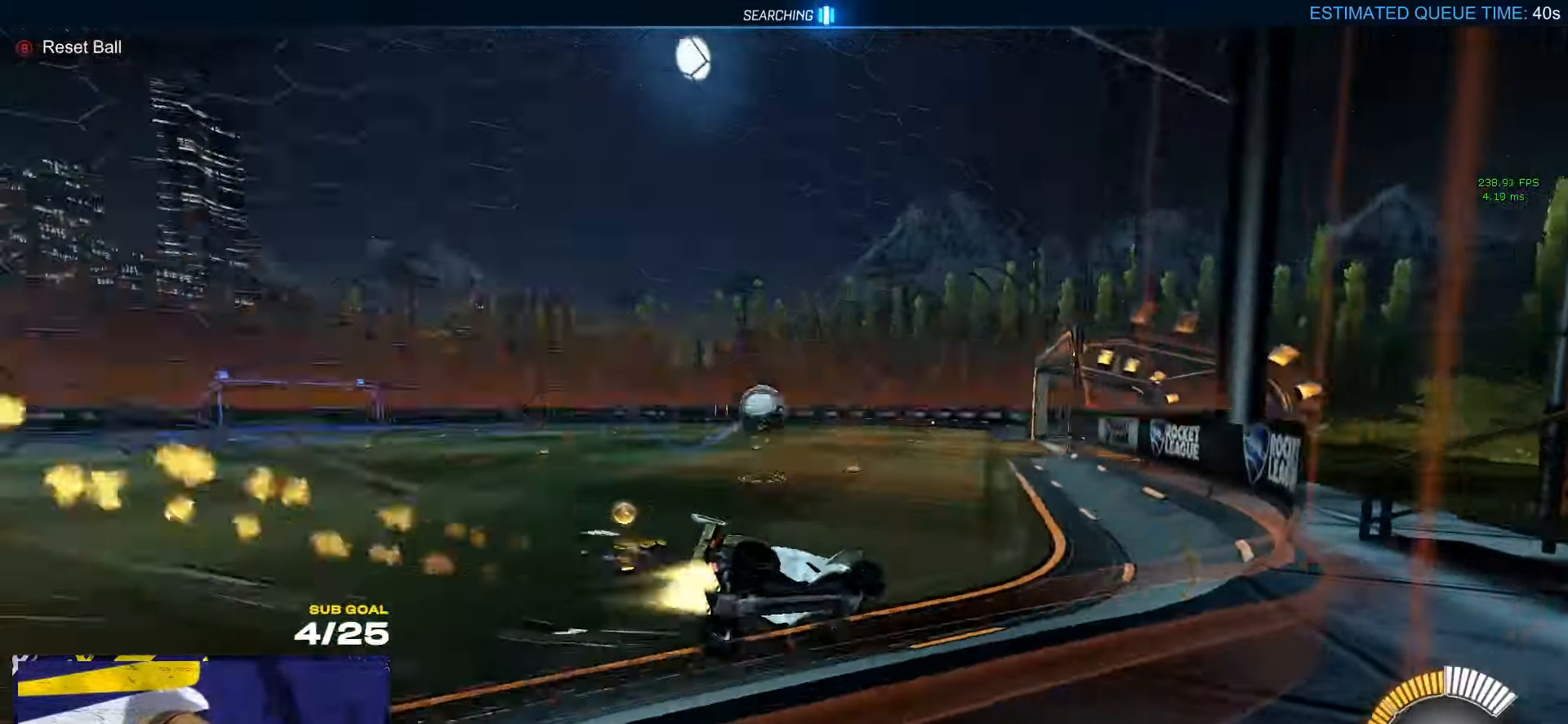
{"buttons": [], "left_stick": "center", "right_stick": "center", "events": [[50, "R1", "up"], [433, "left_stick", "right"], [500, "left_stick", "center"]]}
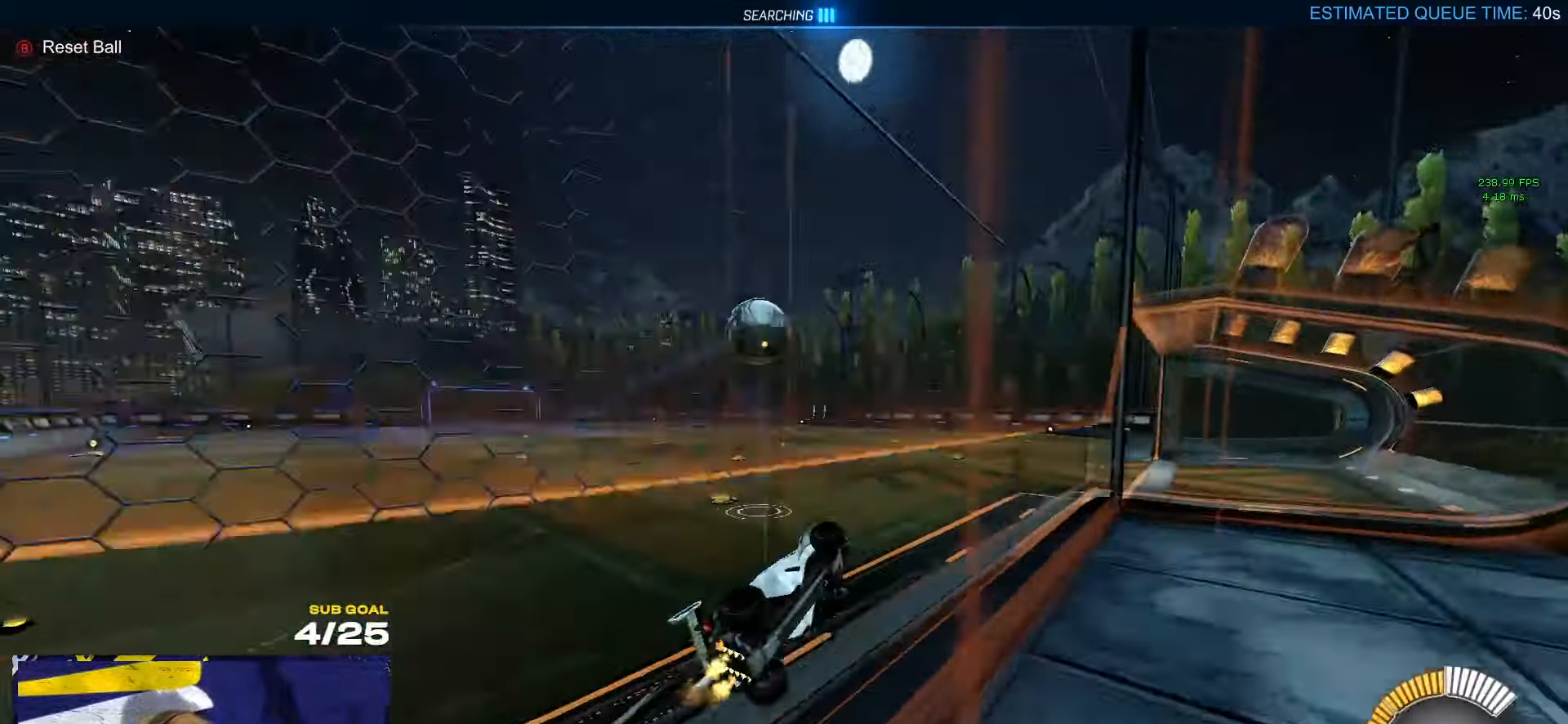
{"buttons": [], "left_stick": "down-left", "right_stick": "down-left", "events": [[67, "left_stick", "right"], [133, "A", "down"], [200, "left_stick", "down-left"], [267, "A", "up"], [317, "L3", "down"], [333, "L1", "down"], [333, "left_stick", "up-left"], [367, "A", "down"], [400, "left_stick", "down-left"], [433, "L1", "up"], [433, "L3", "up"], [483, "A", "up"], [500, "right_stick", "down-left"]]}
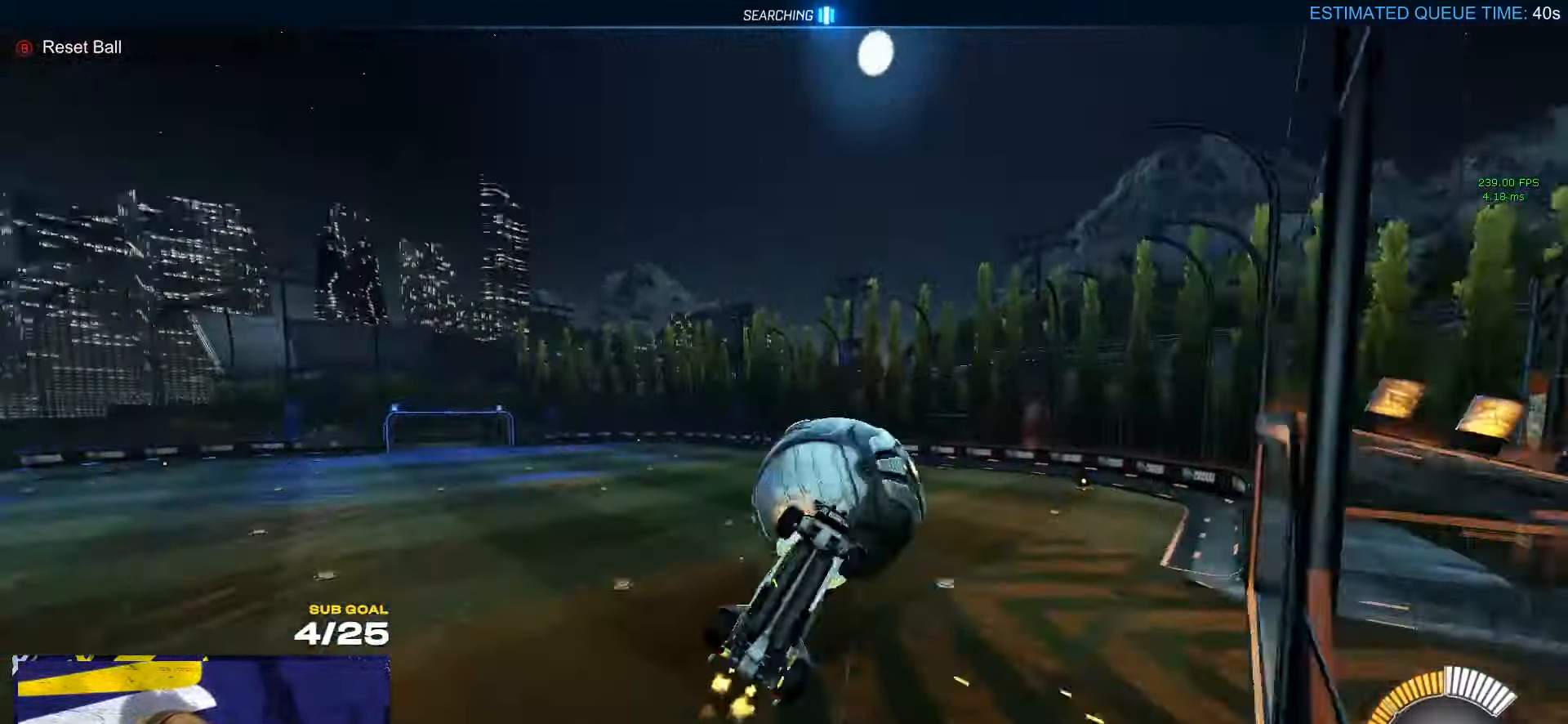
{"buttons": ["R1"], "left_stick": "down-right", "right_stick": "center", "events": [[133, "right_stick", "center"], [250, "R1", "down"], [317, "left_stick", "down-right"]]}
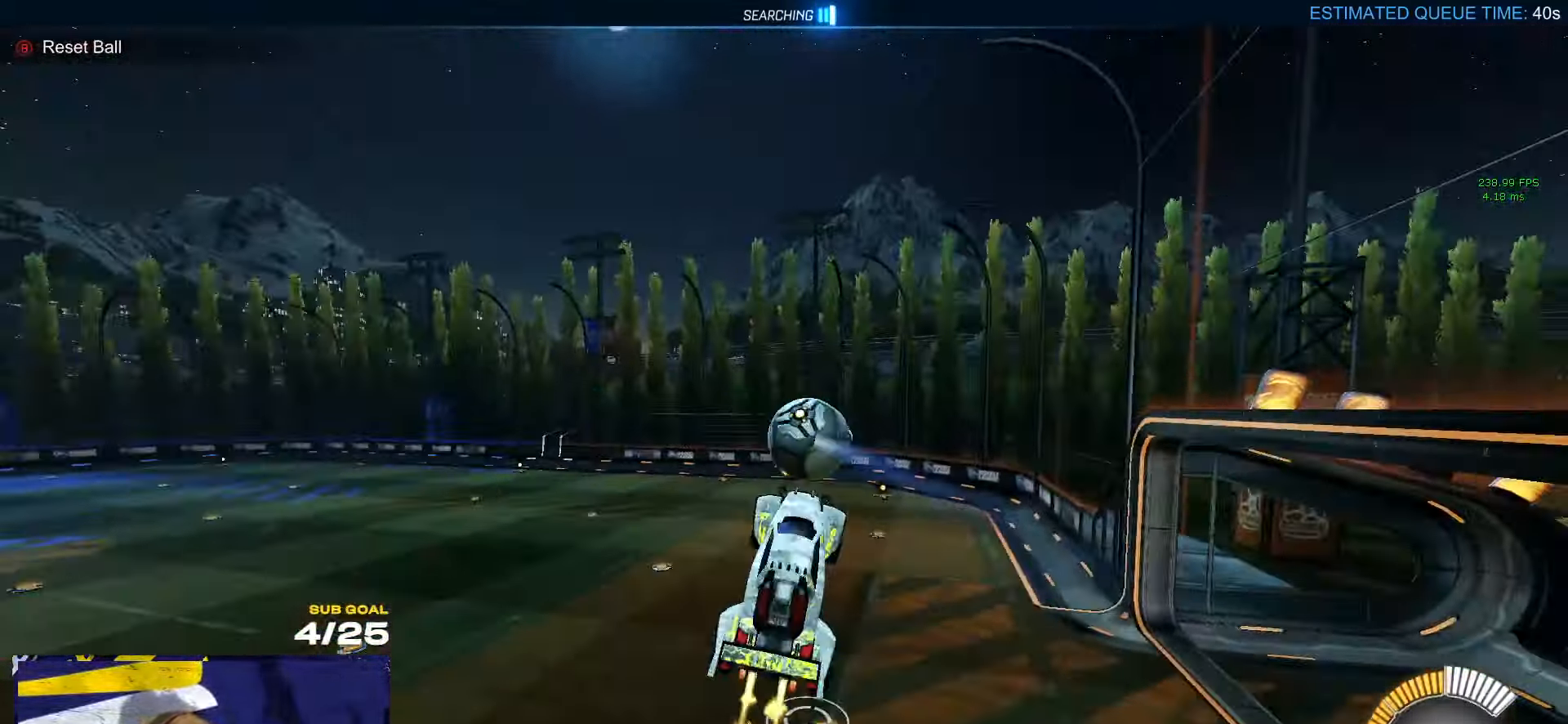
{"buttons": ["R3"], "left_stick": "right", "right_stick": "center", "events": [[133, "left_stick", "right"], [367, "R1", "up"], [467, "R3", "down"]]}
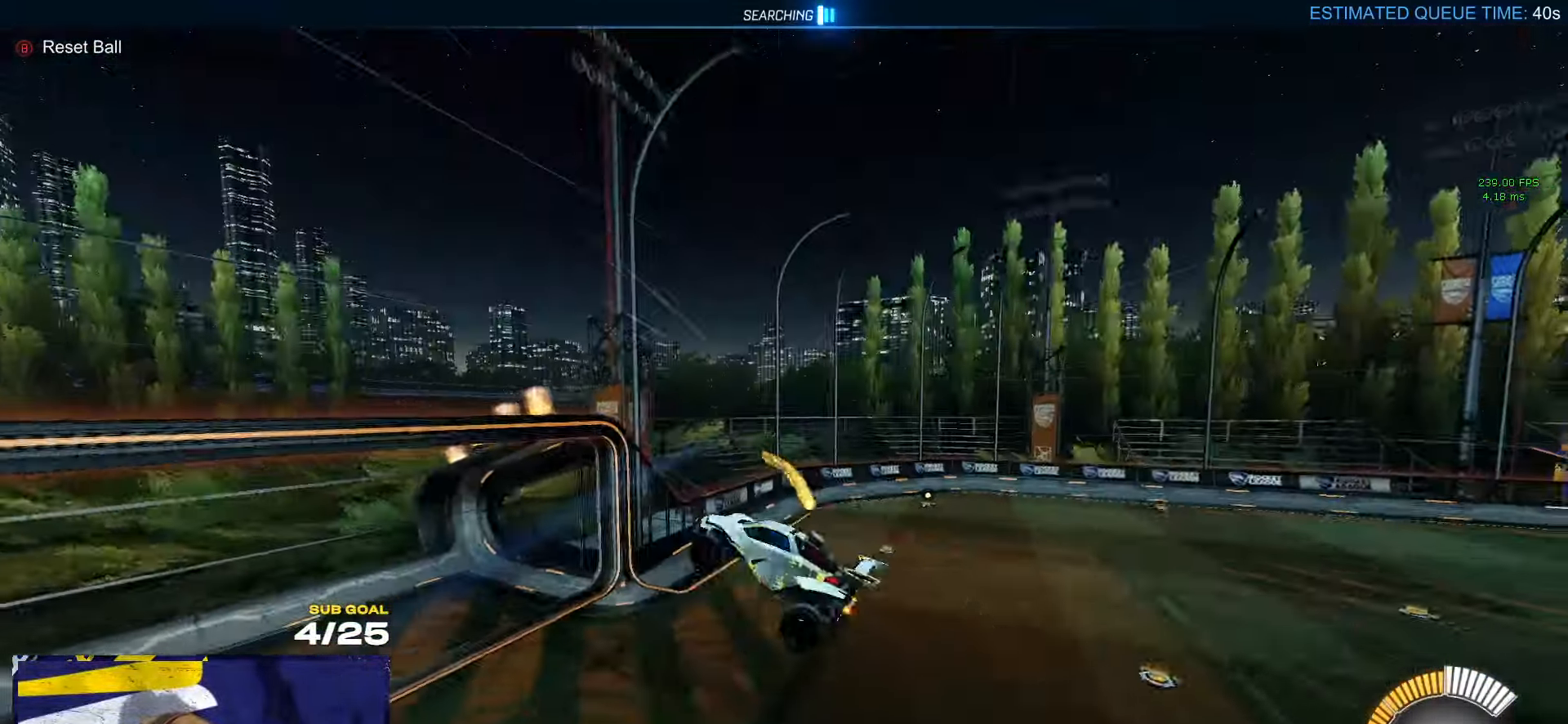
{"buttons": [], "left_stick": "right", "right_stick": "center", "events": [[150, "R3", "up"], [217, "R3", "down"], [250, "L1", "down"], [300, "R3", "up"], [333, "L1", "up"]]}
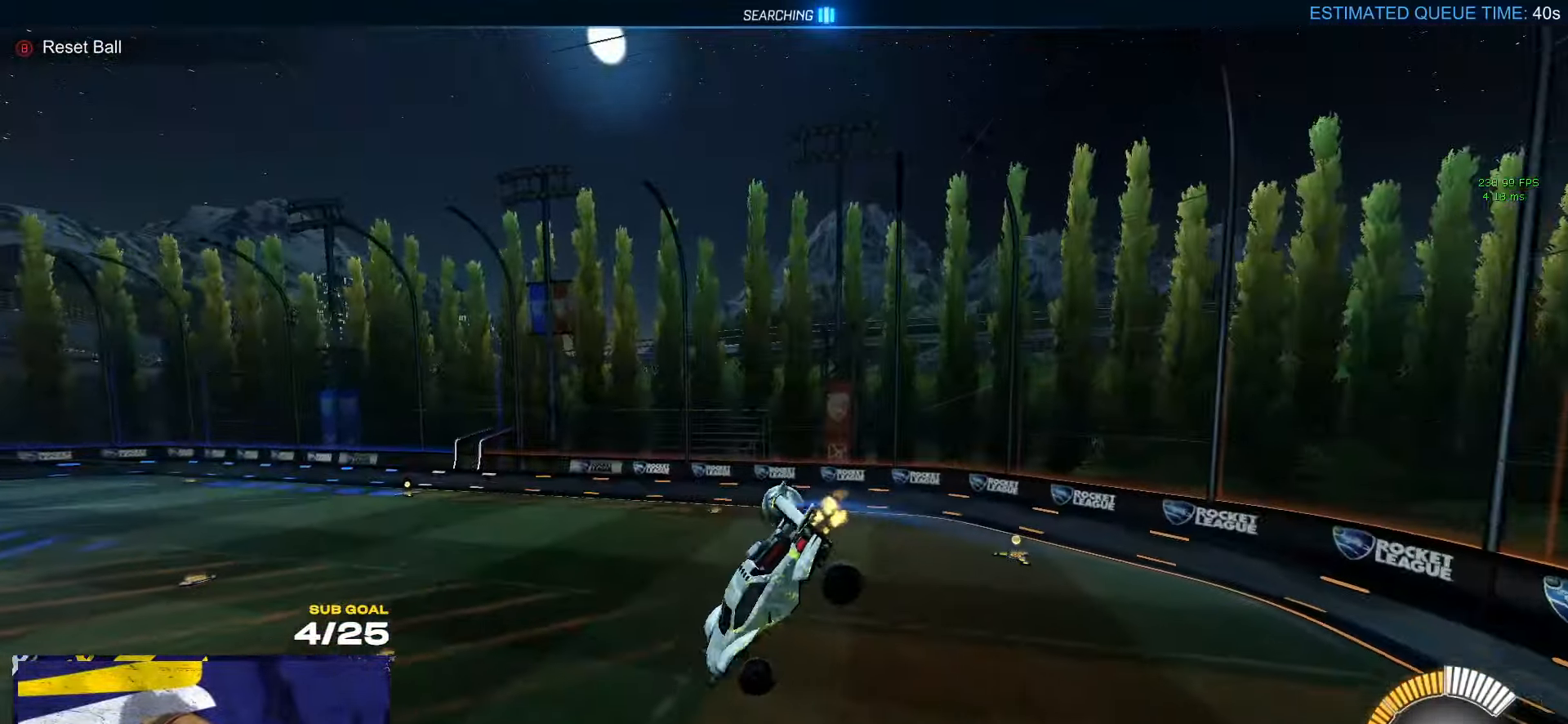
{"buttons": ["X"], "left_stick": "right", "right_stick": "center", "events": [[250, "X", "down"], [267, "L3", "down"], [417, "L3", "up"]]}
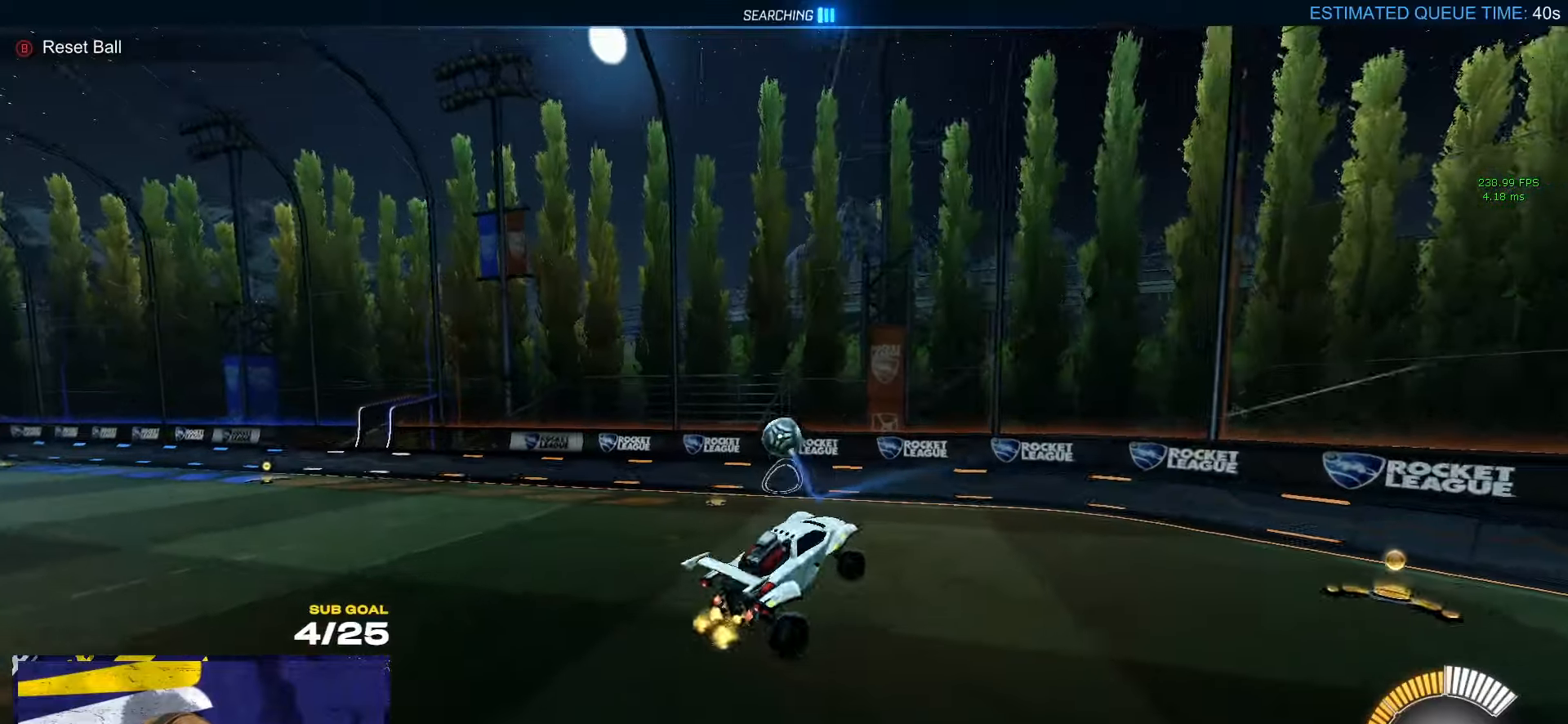
{"buttons": ["Y", "L2"], "left_stick": "right", "right_stick": "center", "events": [[150, "L2", "down"], [184, "left_stick", "down-right"], [284, "X", "up"], [334, "left_stick", "right"], [450, "Y", "down"]]}
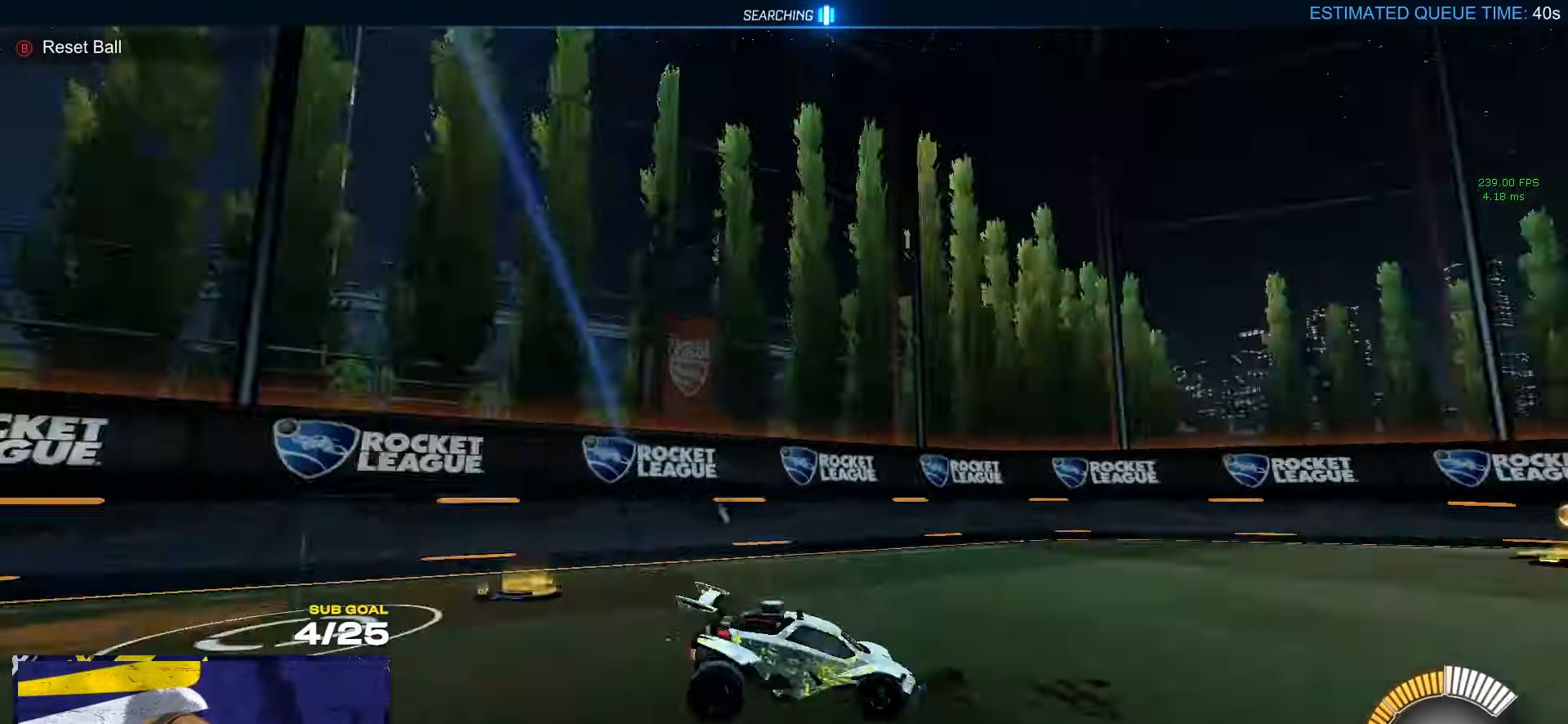
{"buttons": ["L2", "L3"], "left_stick": "right", "right_stick": "center", "events": [[67, "Y", "up"], [417, "L3", "down"], [450, "L2", "up"], [500, "L2", "down"]]}
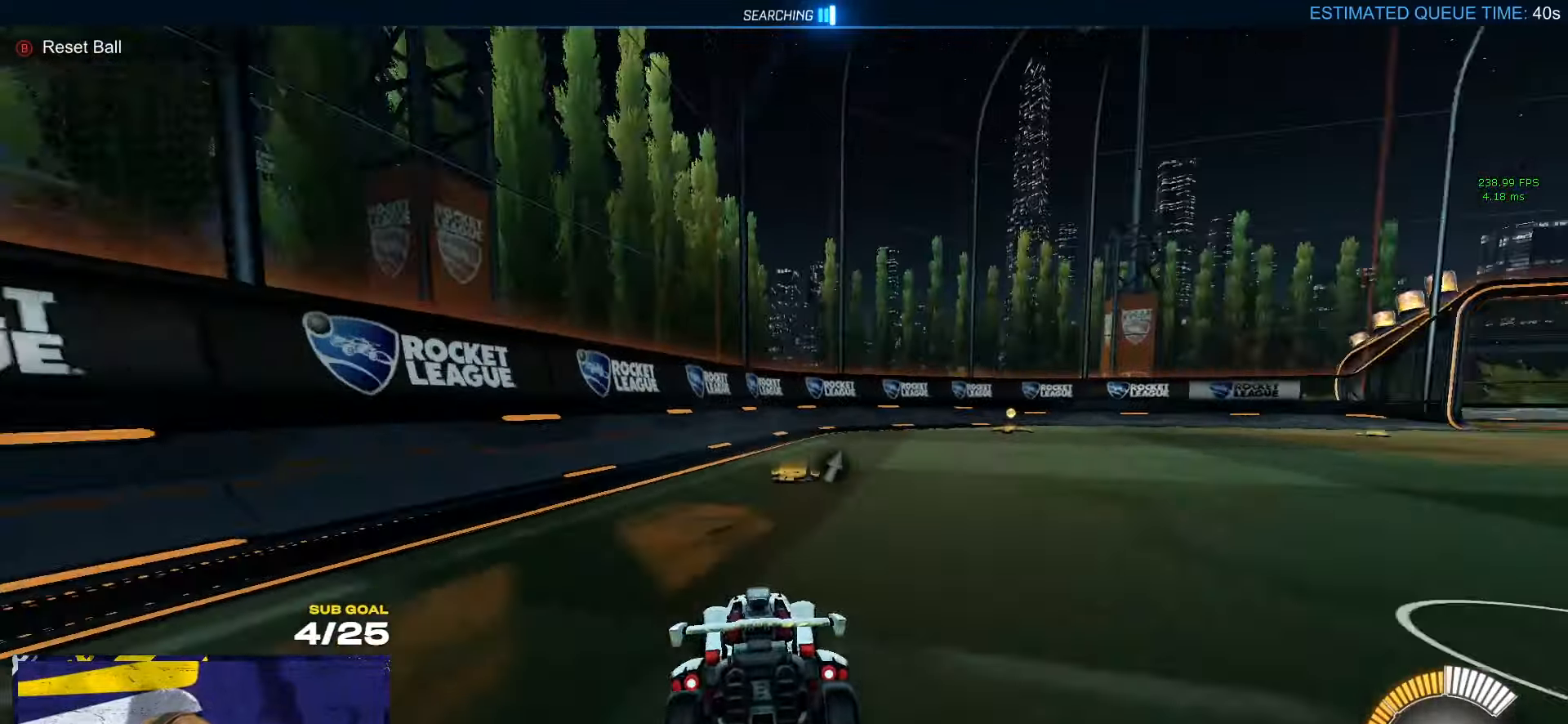
{"buttons": ["L2"], "left_stick": "right", "right_stick": "center", "events": [[134, "Y", "down"], [217, "L3", "up"], [217, "Y", "up"]]}
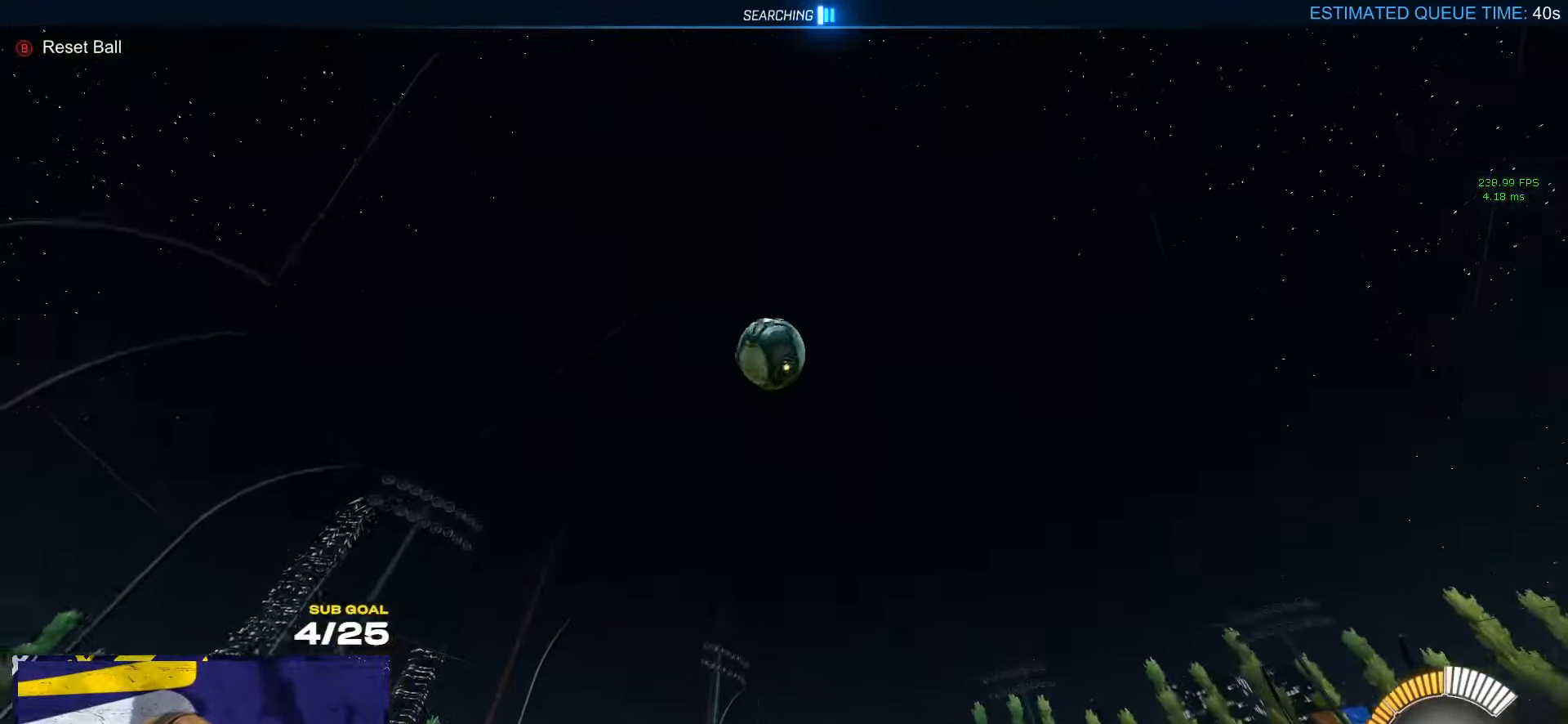
{"buttons": ["A"], "left_stick": "down-left", "right_stick": "center", "events": [[17, "A", "down"], [17, "L3", "down"], [50, "L2", "up"], [67, "left_stick", "down"], [100, "R1", "down"], [184, "R1", "up"], [217, "L3", "up"], [250, "A", "up"], [284, "left_stick", "center"], [300, "A", "down"], [417, "left_stick", "down-left"]]}
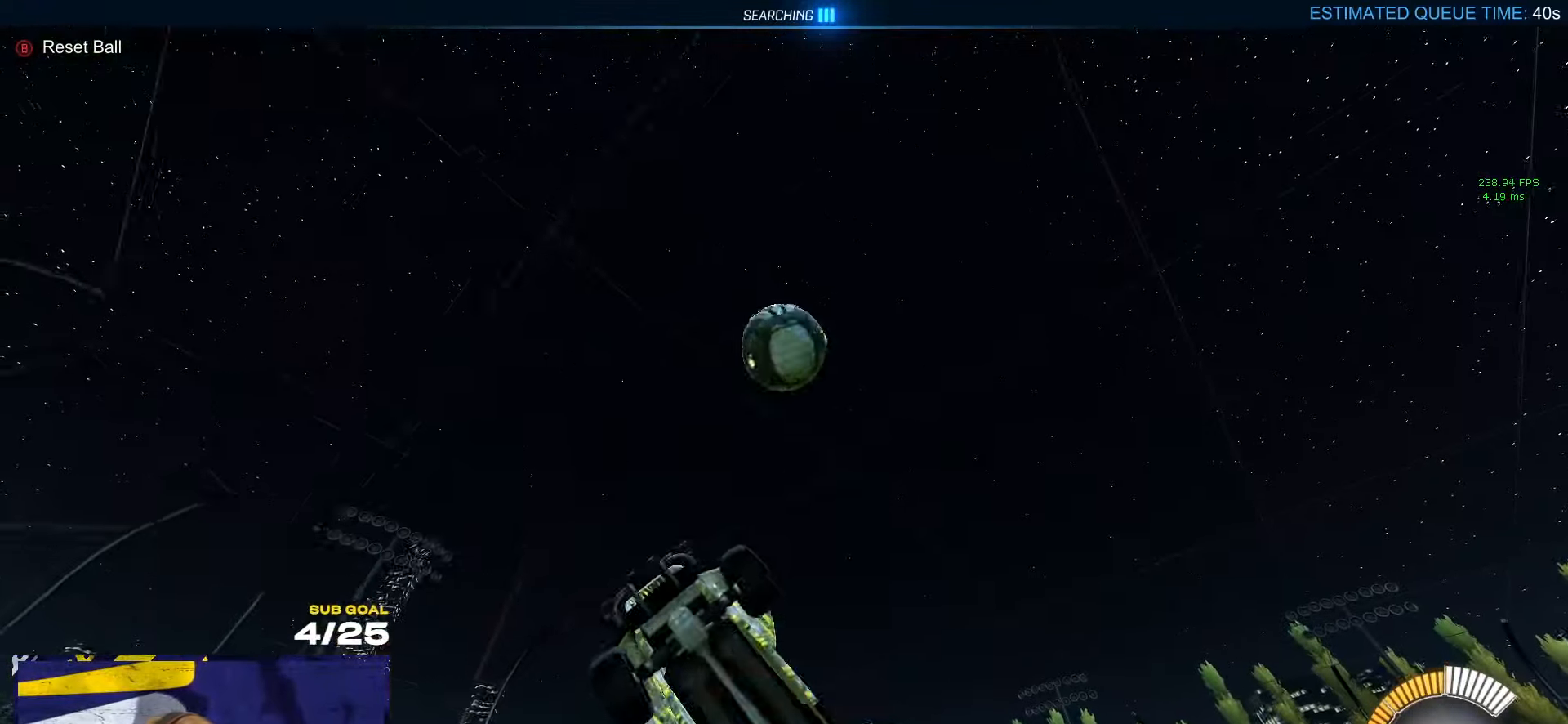
{"buttons": ["L1"], "left_stick": "left", "right_stick": "center", "events": [[50, "A", "up"], [84, "left_stick", "up-left"], [117, "R1", "down"], [217, "left_stick", "up"], [417, "left_stick", "left"], [434, "L1", "down"], [484, "R1", "up"]]}
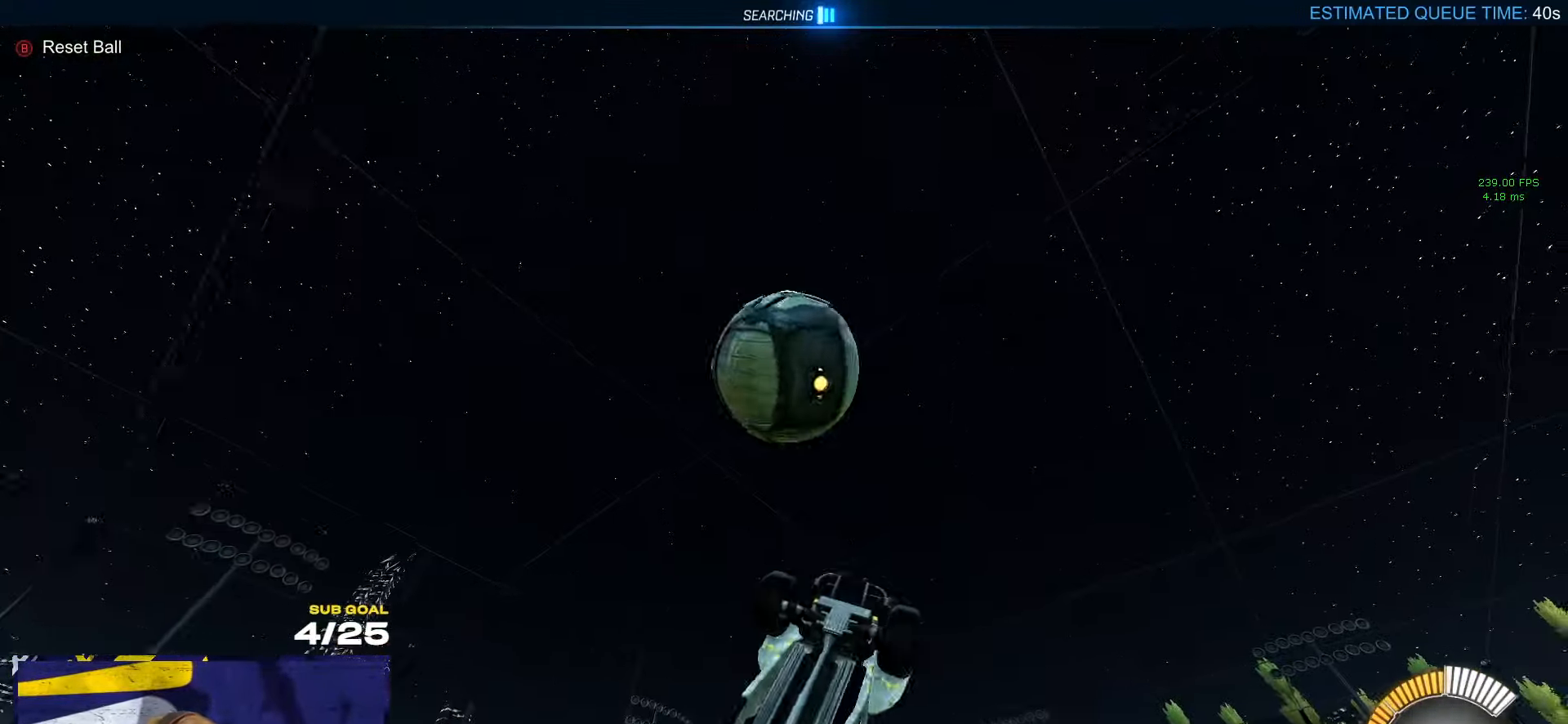
{"buttons": ["R1", "L3"], "left_stick": "down", "right_stick": "center", "events": [[34, "left_stick", "up-left"], [184, "R1", "down"], [334, "left_stick", "down-left"], [450, "L1", "up"], [450, "left_stick", "down"], [484, "L3", "down"]]}
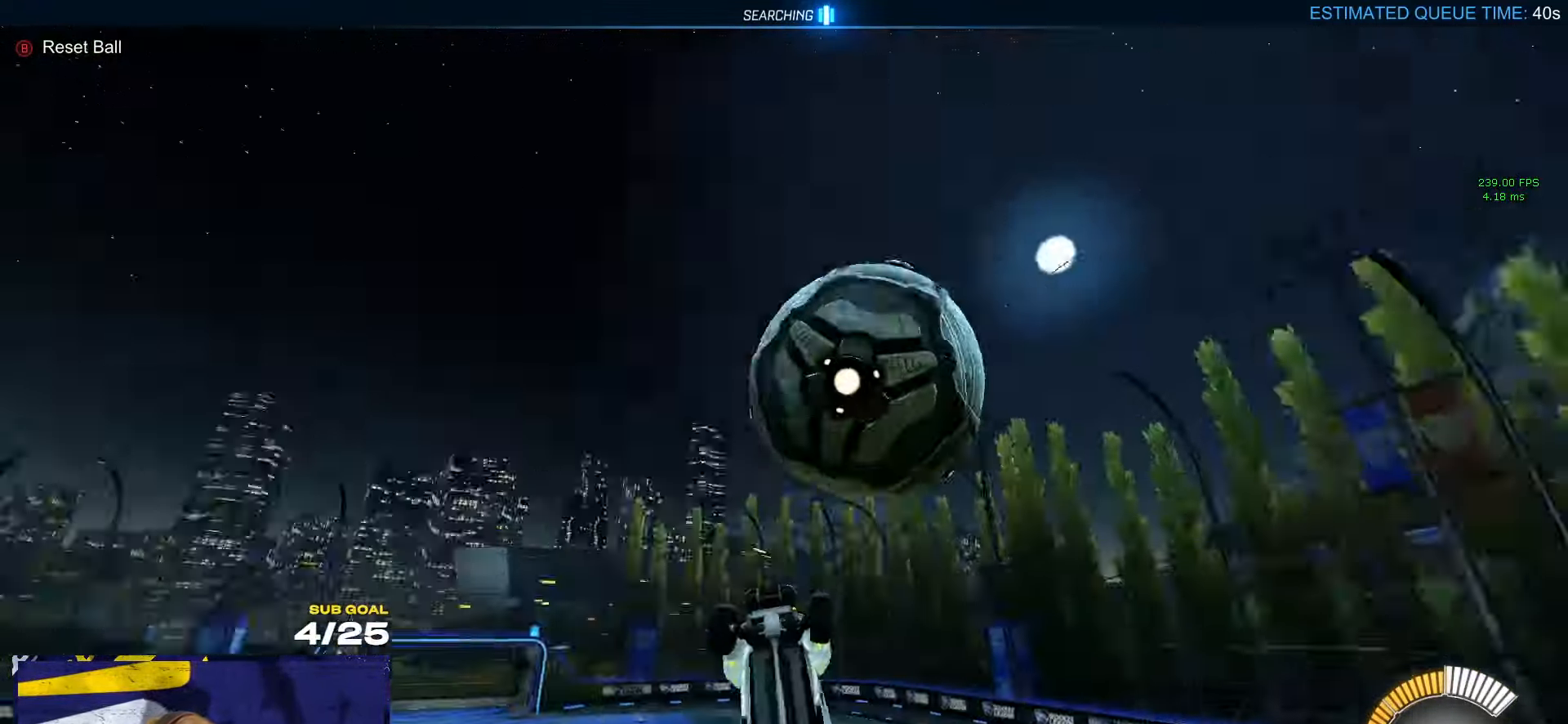
{"buttons": [], "left_stick": "up-right", "right_stick": "center", "events": [[67, "left_stick", "left"], [267, "left_stick", "up-left"], [300, "L3", "up"], [317, "R1", "up"], [434, "L3", "down"], [484, "left_stick", "up-right"], [500, "L3", "up"]]}
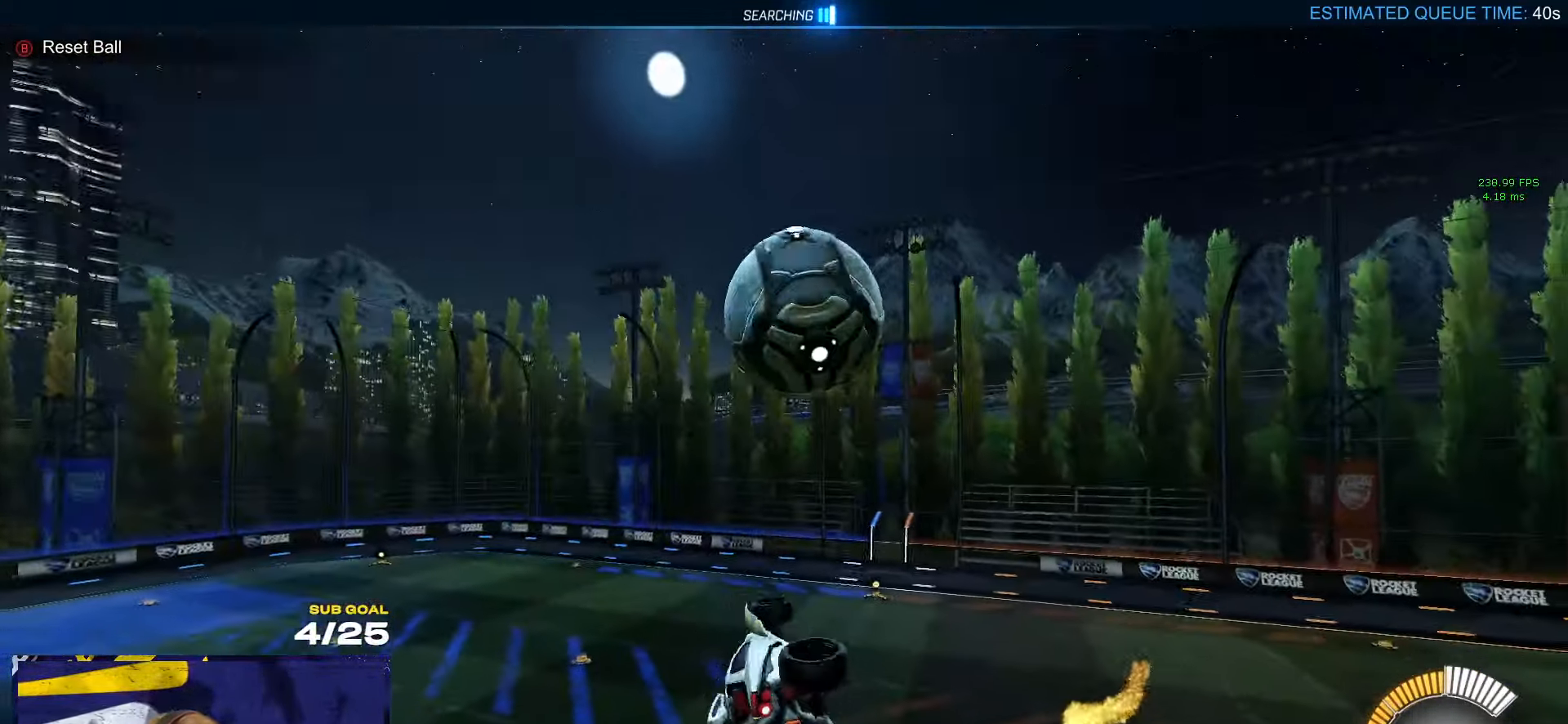
{"buttons": ["R1", "L3"], "left_stick": "up-right", "right_stick": "center", "events": [[84, "left_stick", "up-left"], [117, "Y", "down"], [134, "L3", "down"], [184, "Y", "up"], [334, "R1", "down"], [434, "left_stick", "up-right"]]}
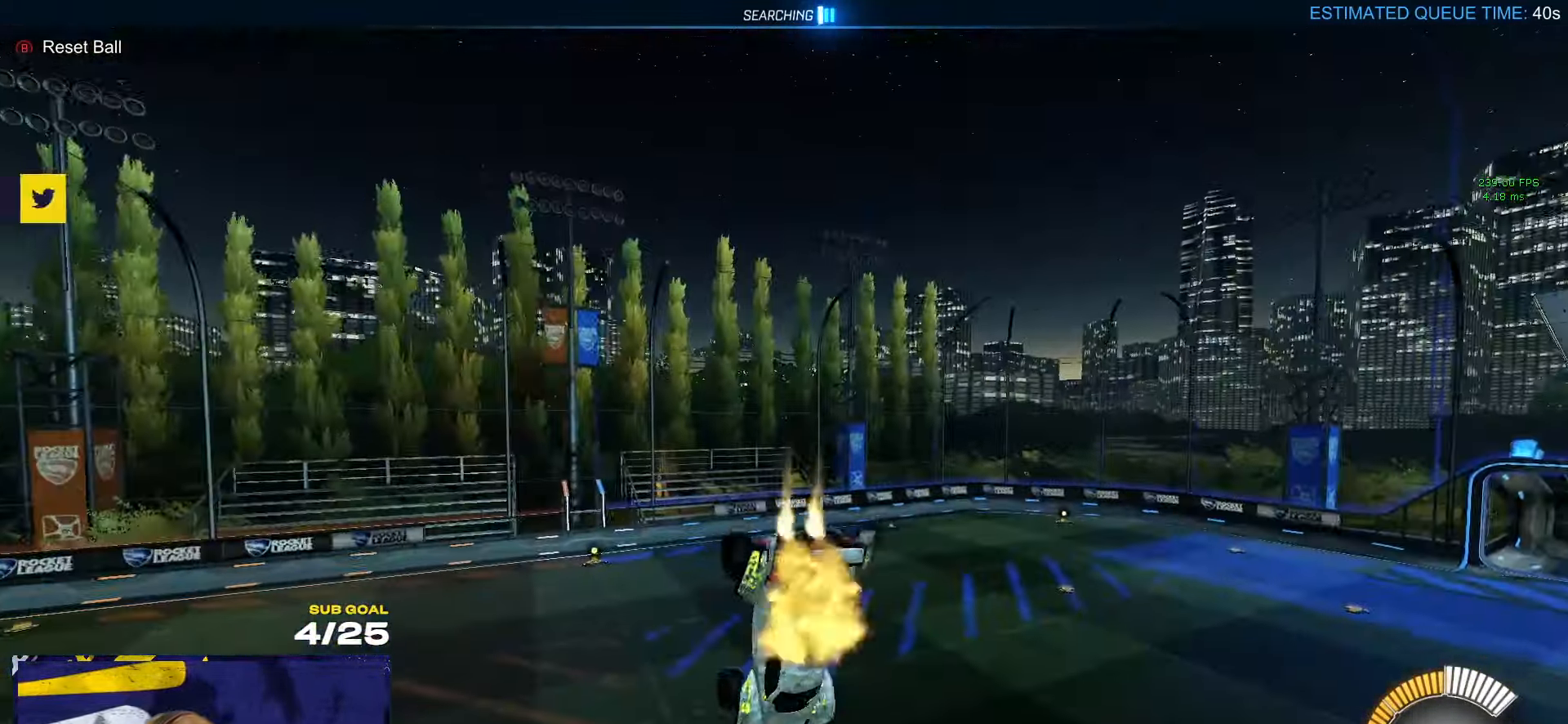
{"buttons": ["R1", "L3"], "left_stick": "right", "right_stick": "center", "events": [[34, "left_stick", "up"], [167, "left_stick", "center"], [350, "left_stick", "right"], [384, "Y", "down"], [500, "Y", "up"]]}
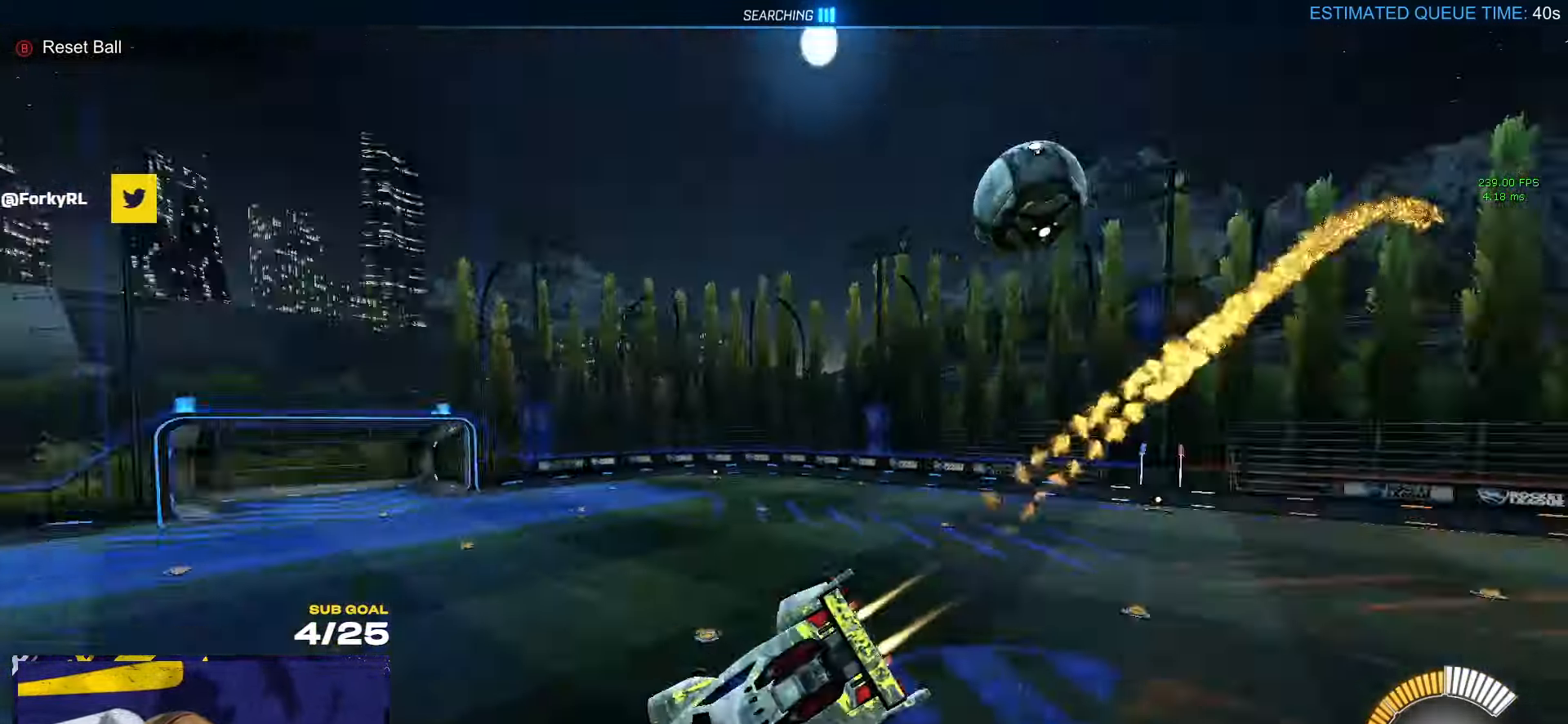
{"buttons": [], "left_stick": "center", "right_stick": "center", "events": [[200, "R1", "up"], [233, "L3", "up"], [300, "left_stick", "down"], [350, "left_stick", "down-right"], [450, "left_stick", "center"]]}
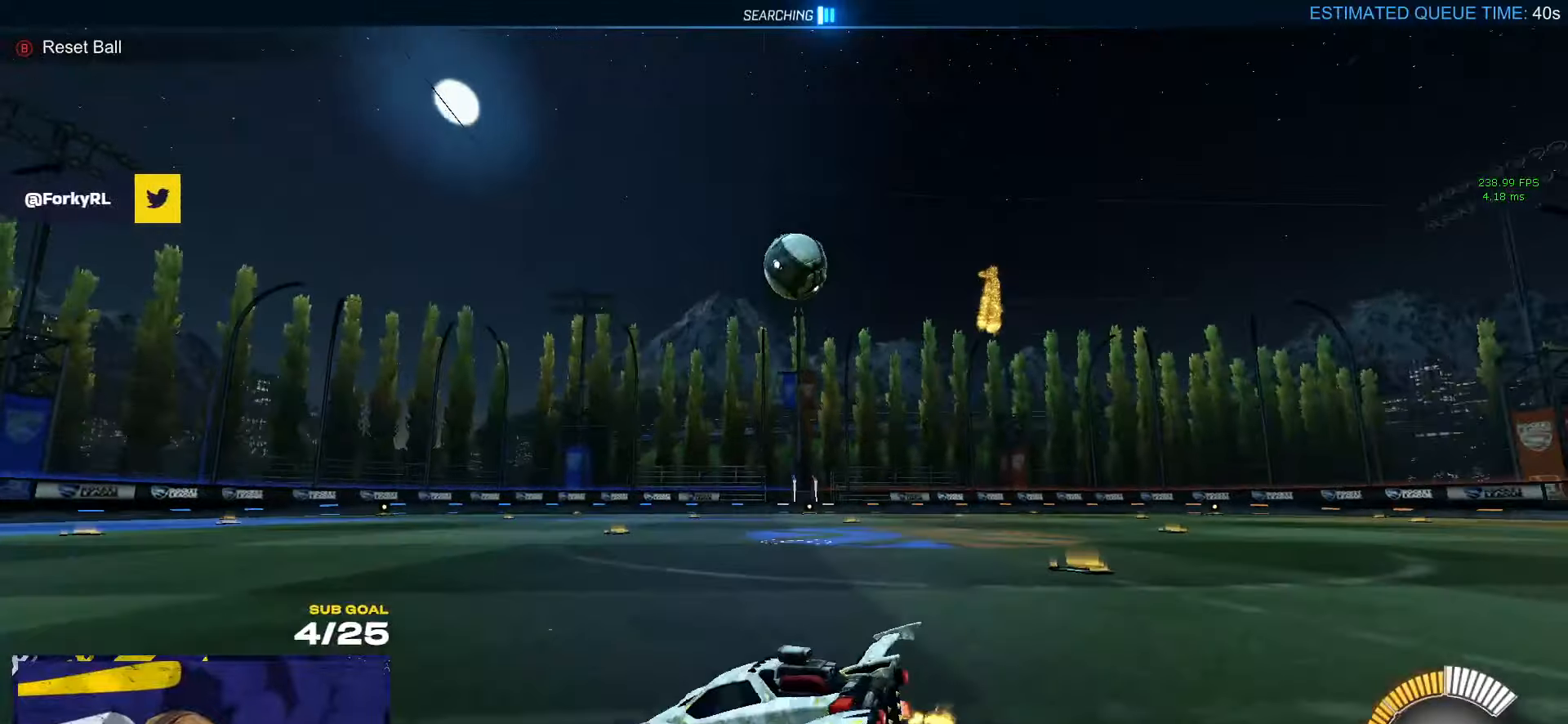
{"buttons": [], "left_stick": "left", "right_stick": "center", "events": [[100, "left_stick", "right"], [233, "R1", "down"], [466, "R1", "up"], [483, "left_stick", "left"]]}
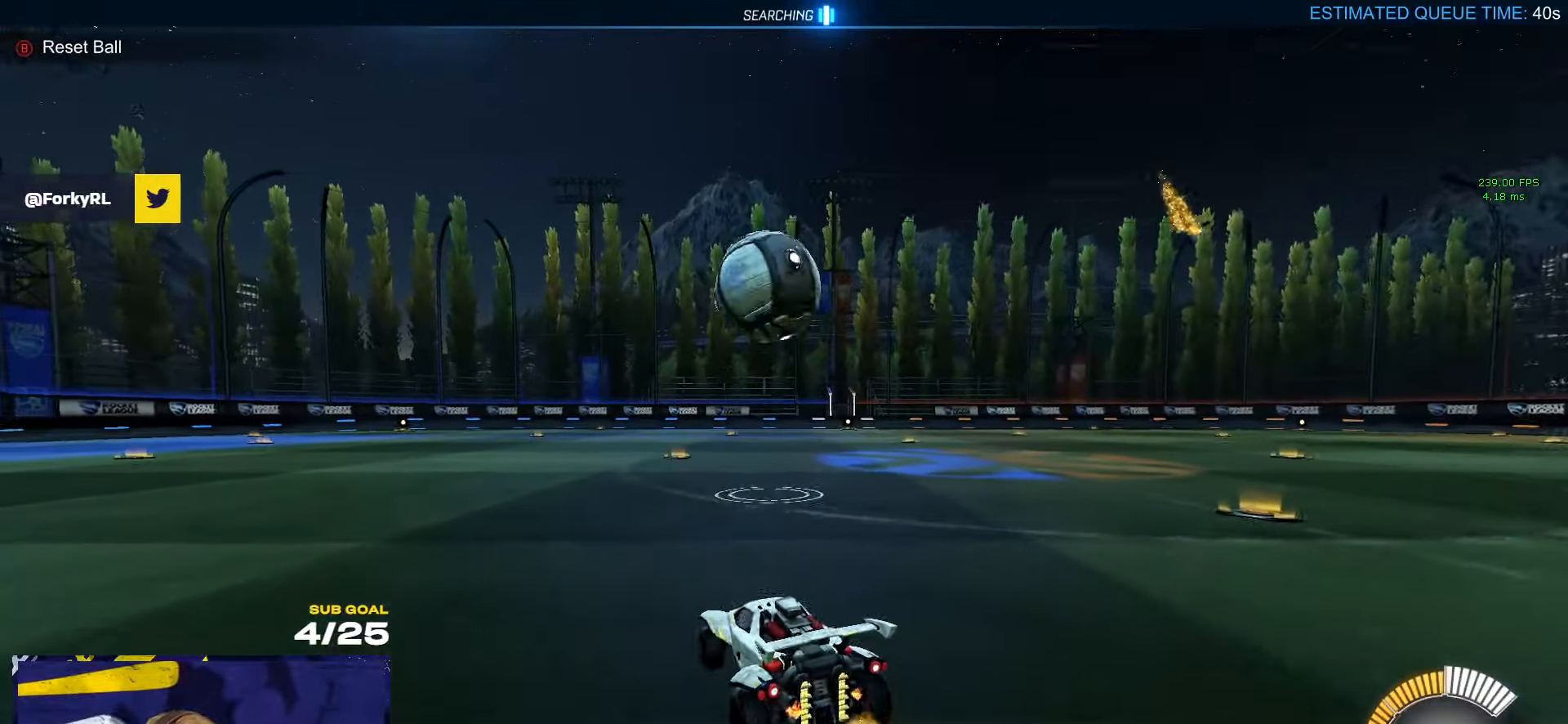
{"buttons": ["A", "L3"], "left_stick": "down-left", "right_stick": "center", "events": [[233, "A", "down"], [383, "left_stick", "center"], [400, "A", "up"], [466, "A", "down"], [466, "left_stick", "down-left"], [500, "L3", "down"]]}
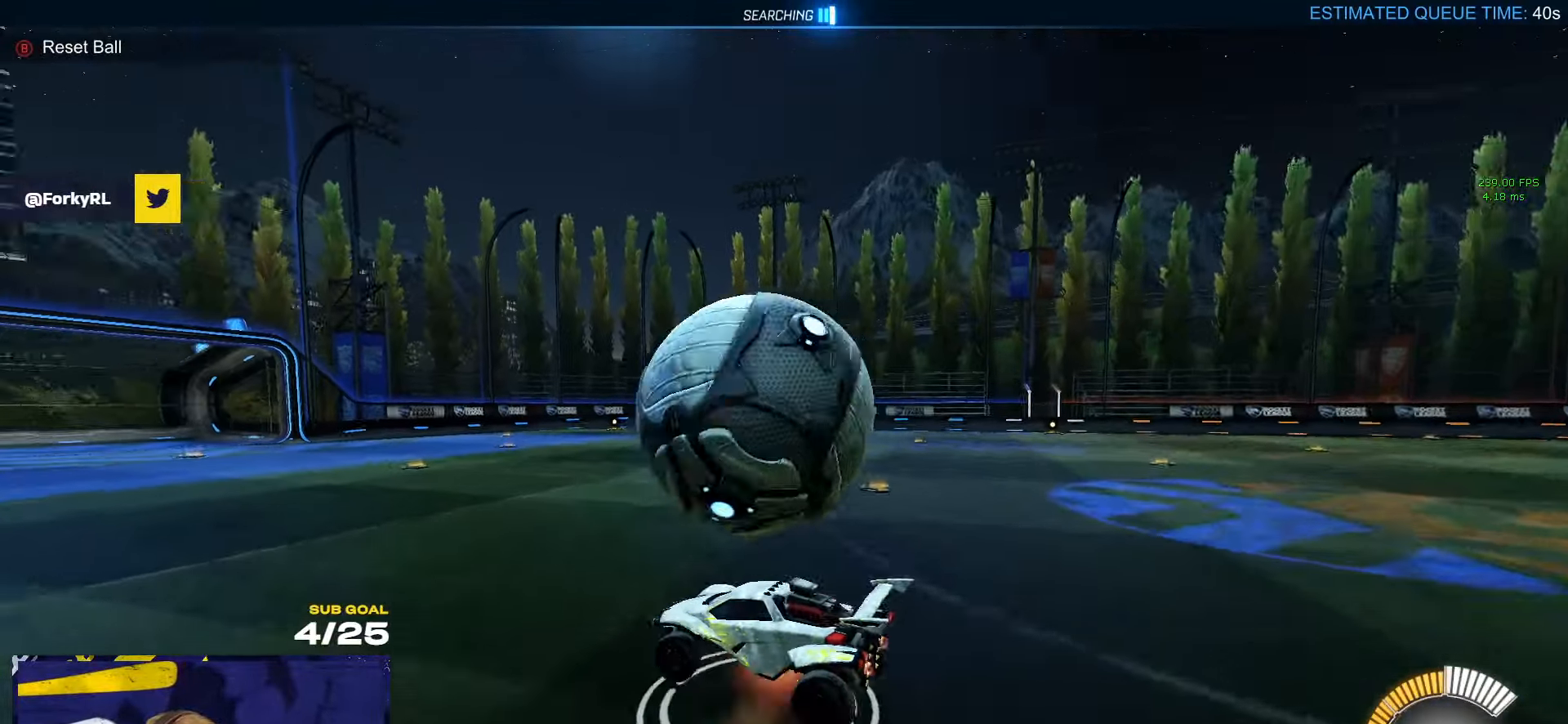
{"buttons": ["R1", "L3"], "left_stick": "up-left", "right_stick": "center", "events": [[133, "R1", "down"], [150, "A", "up"], [150, "left_stick", "down"], [416, "left_stick", "left"], [466, "left_stick", "up-left"]]}
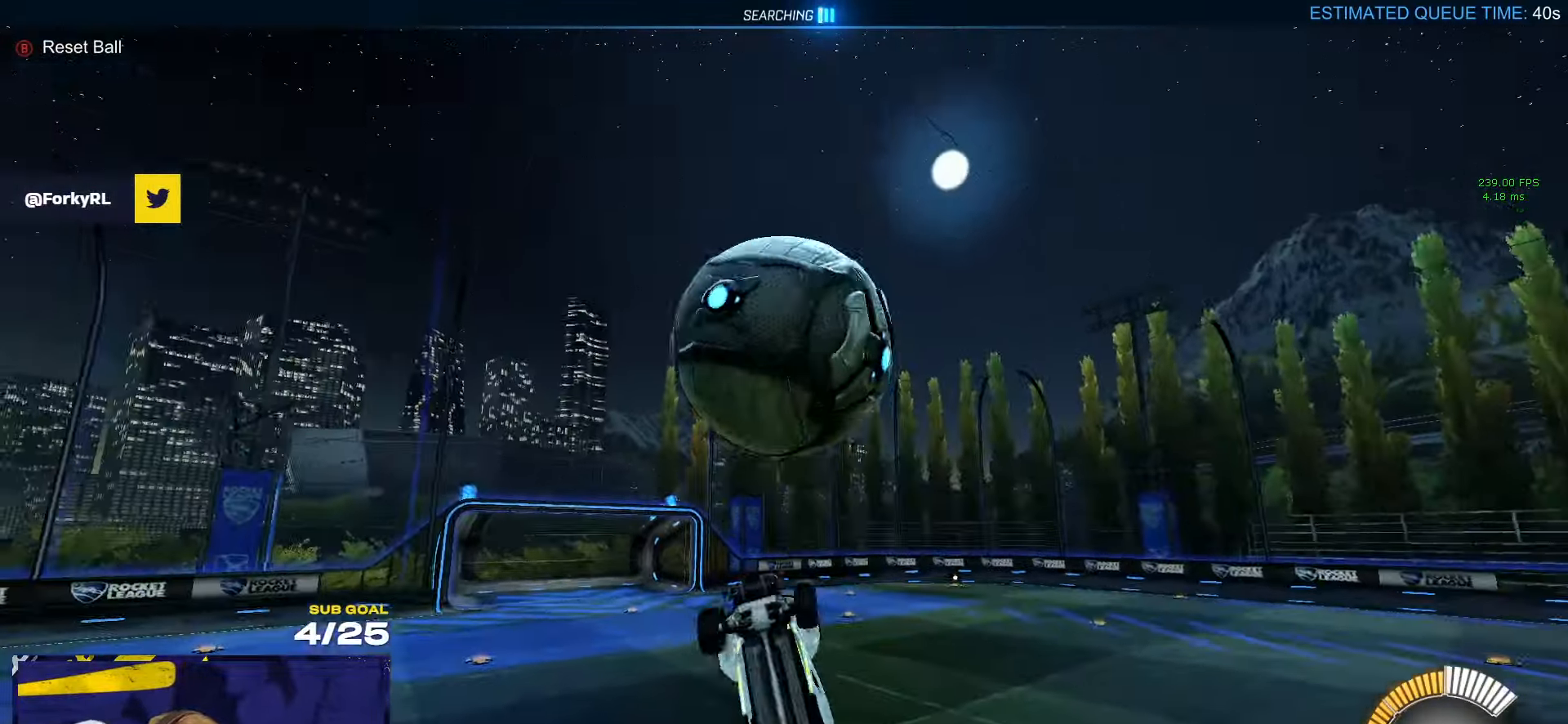
{"buttons": ["R1", "L3"], "left_stick": "down-left", "right_stick": "center", "events": [[33, "left_stick", "up"], [166, "left_stick", "up-right"], [416, "left_stick", "down-right"], [466, "left_stick", "down-left"]]}
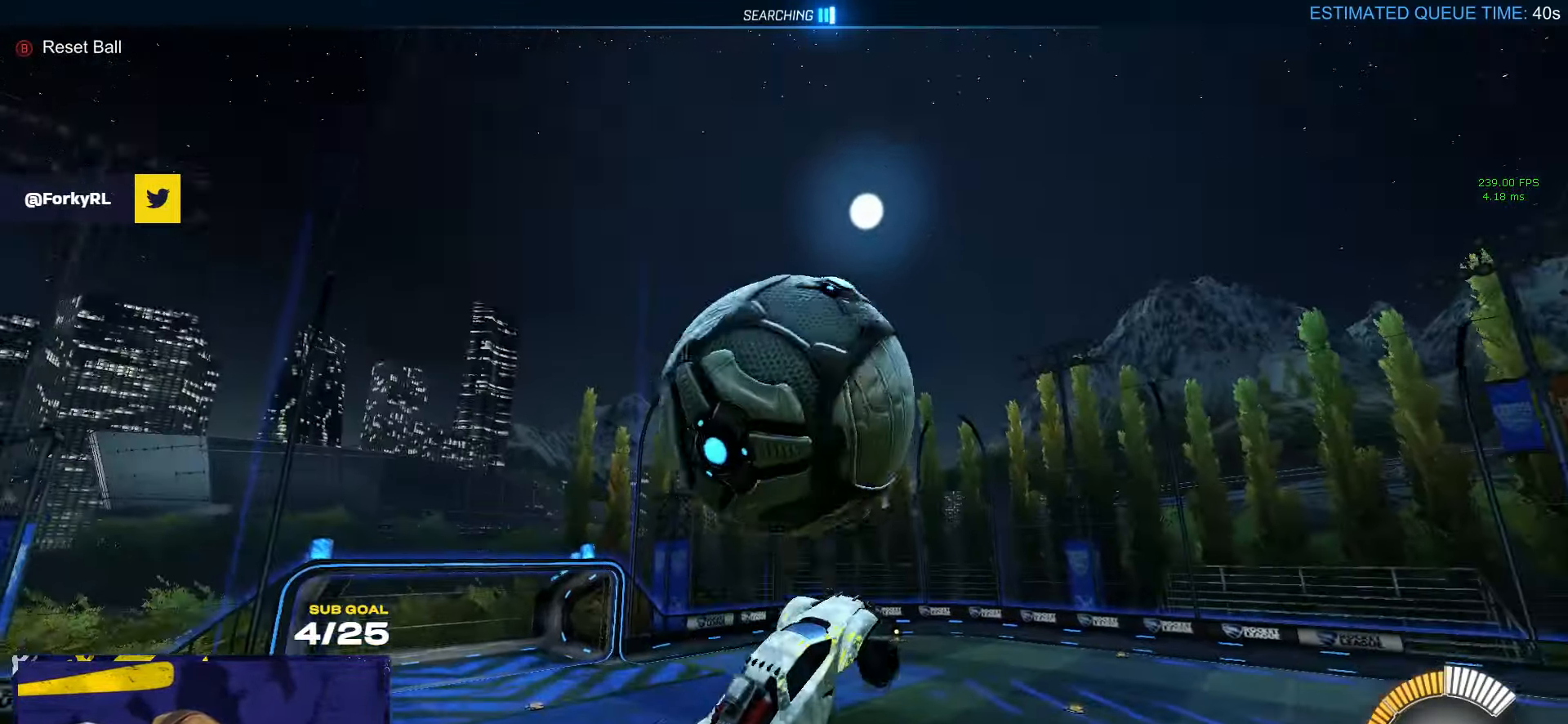
{"buttons": ["R1", "L3"], "left_stick": "left", "right_stick": "center", "events": [[66, "left_stick", "left"], [83, "L3", "up"], [100, "R1", "up"], [216, "R1", "down"], [350, "L3", "down"]]}
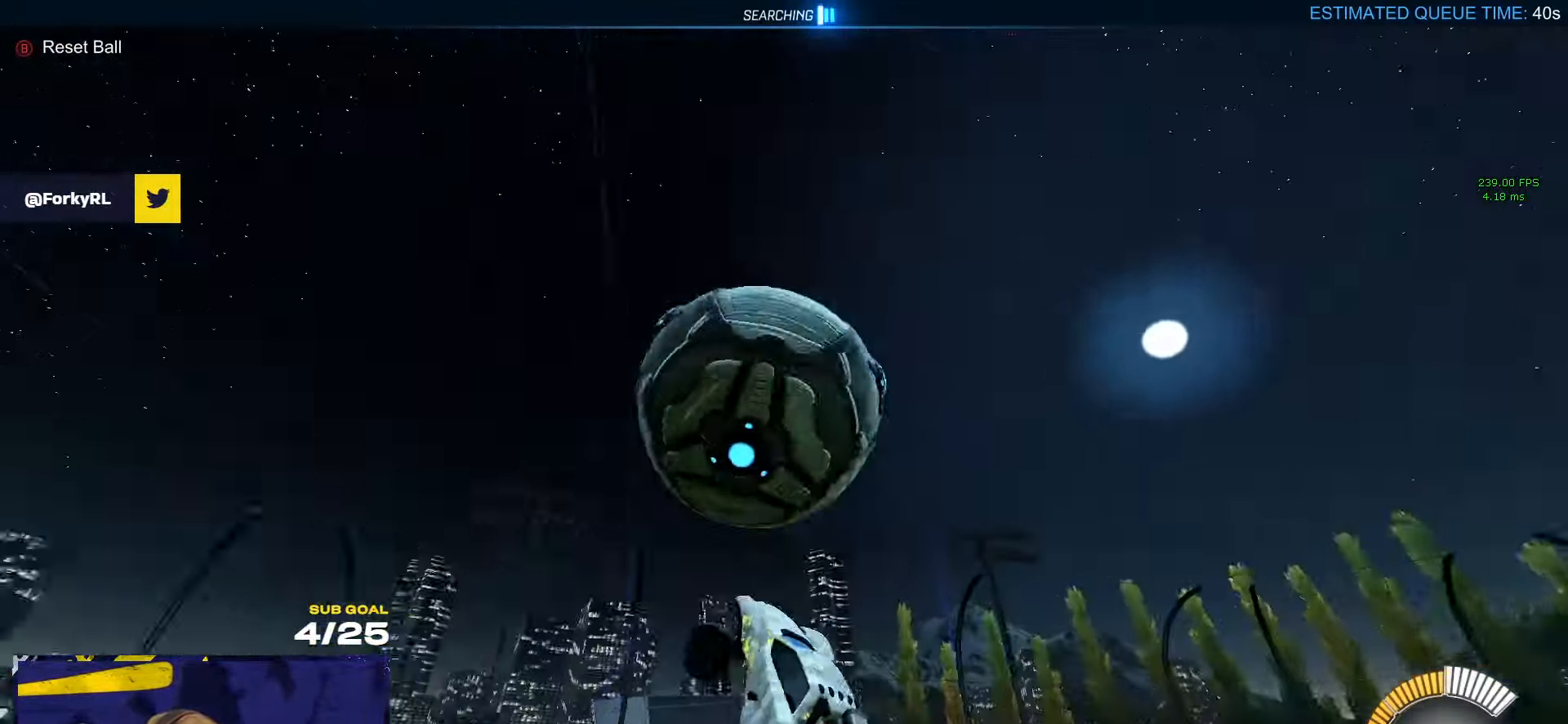
{"buttons": ["R1", "L3"], "left_stick": "down", "right_stick": "center", "events": [[83, "left_stick", "up"], [166, "left_stick", "down-left"], [266, "left_stick", "right"], [450, "left_stick", "down"]]}
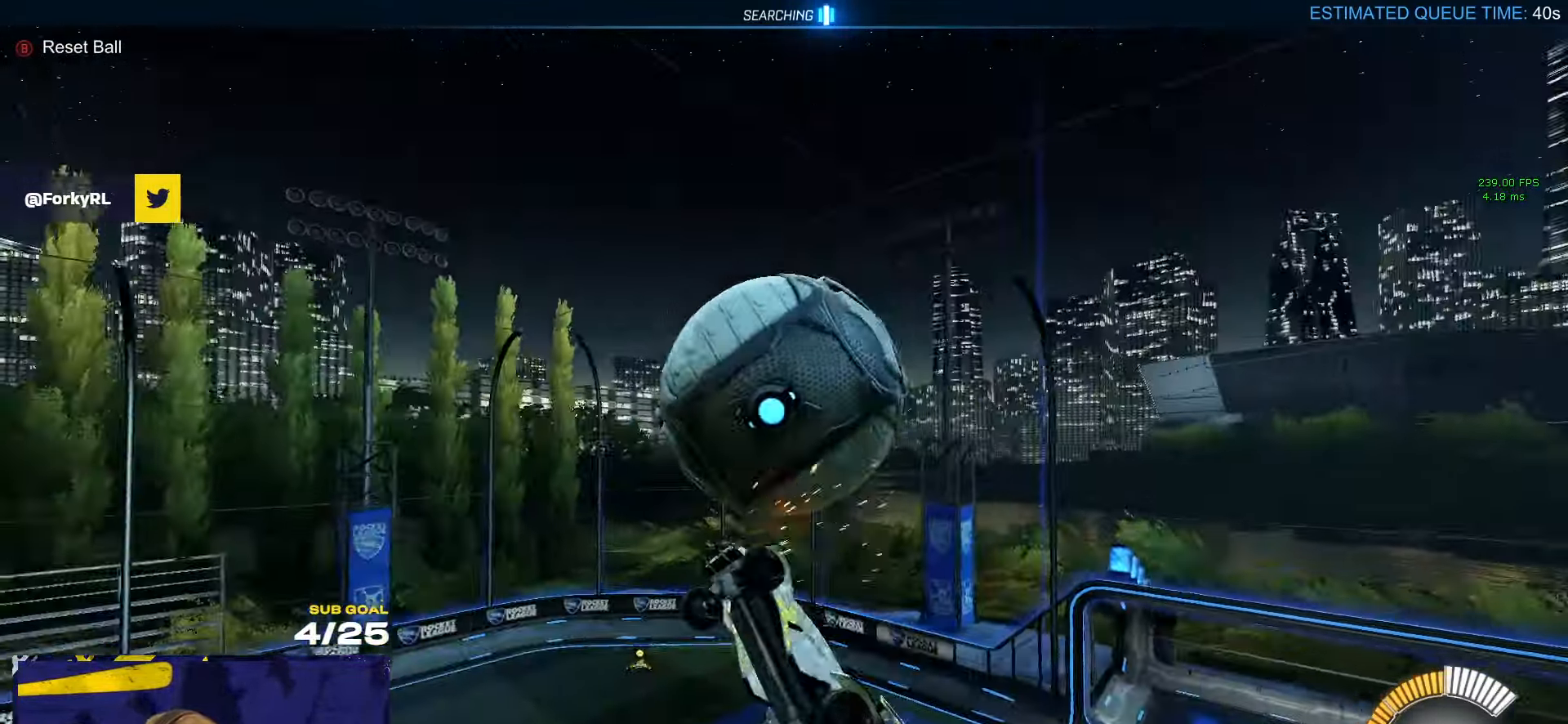
{"buttons": [], "left_stick": "up-left", "right_stick": "center", "events": [[33, "left_stick", "down-left"], [150, "left_stick", "left"], [266, "R1", "up"], [300, "L3", "up"], [400, "left_stick", "up-left"]]}
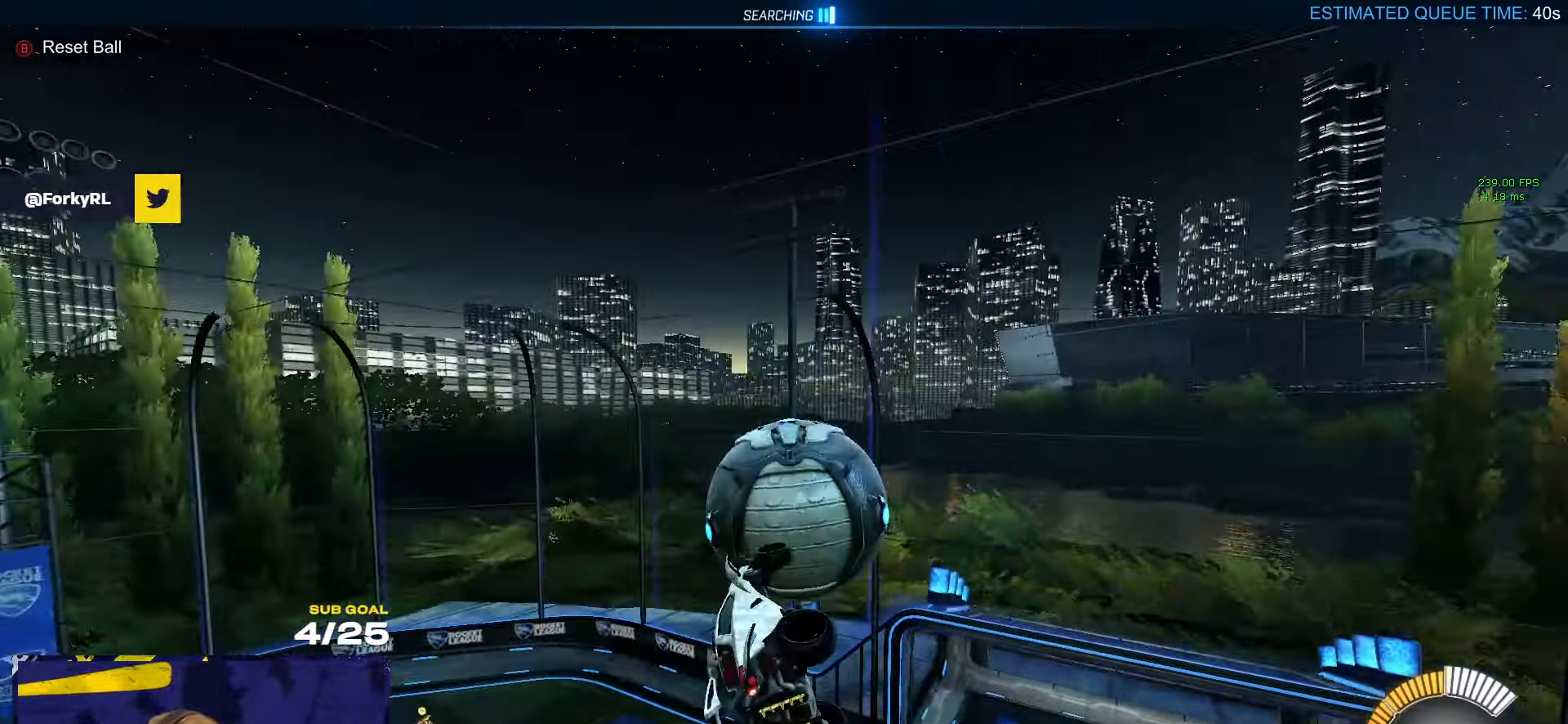
{"buttons": [], "left_stick": "up-right", "right_stick": "center", "events": [[33, "R1", "down"], [66, "left_stick", "left"], [116, "L1", "down"], [216, "left_stick", "down-left"], [350, "L1", "up"], [400, "left_stick", "up-right"], [416, "R1", "up"]]}
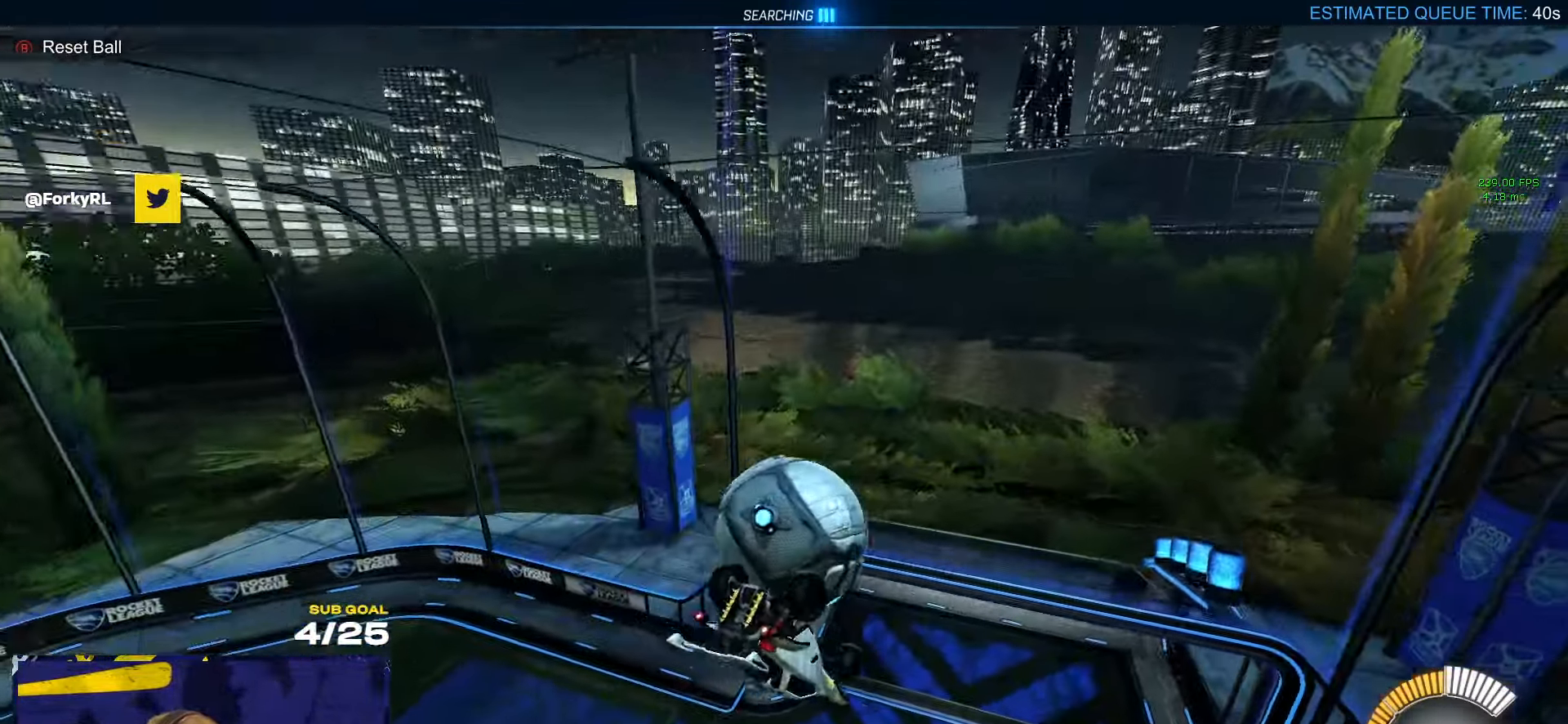
{"buttons": ["R1"], "left_stick": "center", "right_stick": "center", "events": [[66, "left_stick", "right"], [350, "R1", "down"], [366, "left_stick", "center"], [416, "R1", "up"], [416, "left_stick", "down-right"], [483, "R1", "down"], [500, "left_stick", "center"]]}